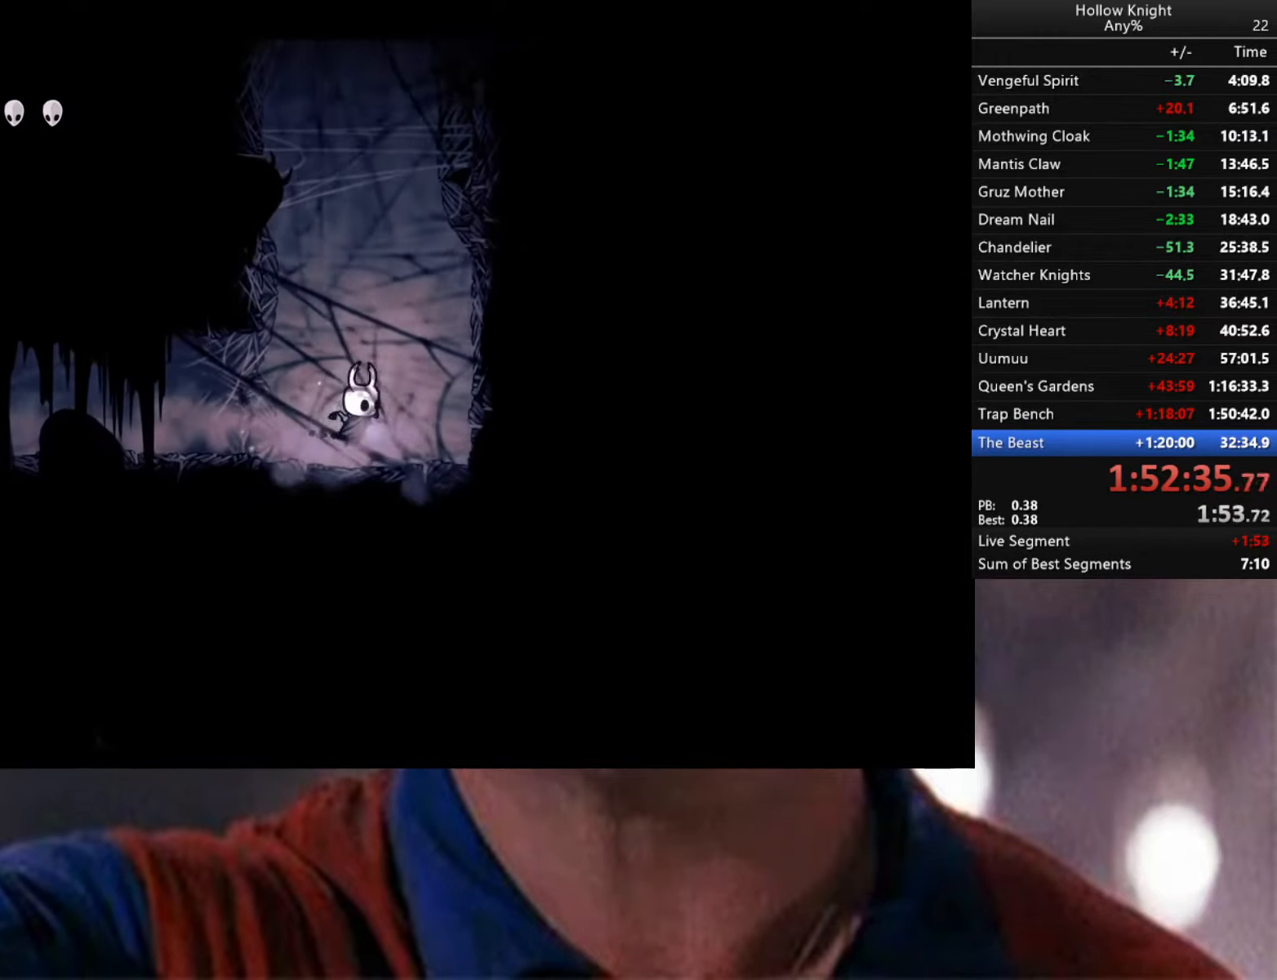
Gameplay with a controller (Xbox layout); each line is a JSON object with the inputs held at the frame after it. "events" lists button and stick changes between this image and that frame as [ms after this image, input, new state], when the widget could be followed in between.
{"buttons": ["A"], "left_stick": "right", "right_stick": "center", "events": [[300, "A", "up"], [350, "A", "down"], [350, "left_stick", "right"]]}
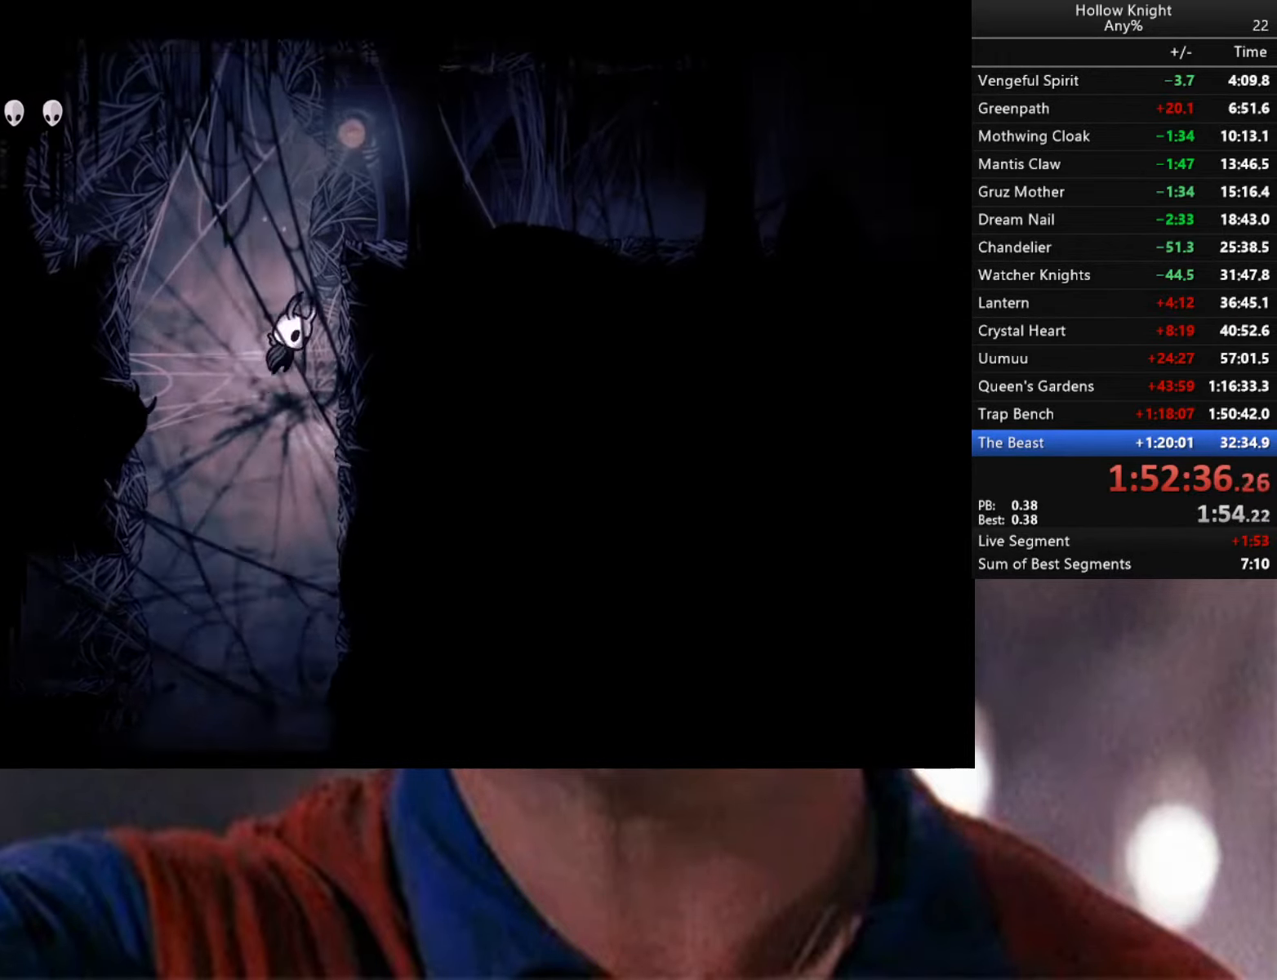
{"buttons": ["R2"], "left_stick": "right", "right_stick": "center", "events": [[166, "A", "up"], [216, "A", "down"], [366, "R2", "down"], [383, "A", "up"]]}
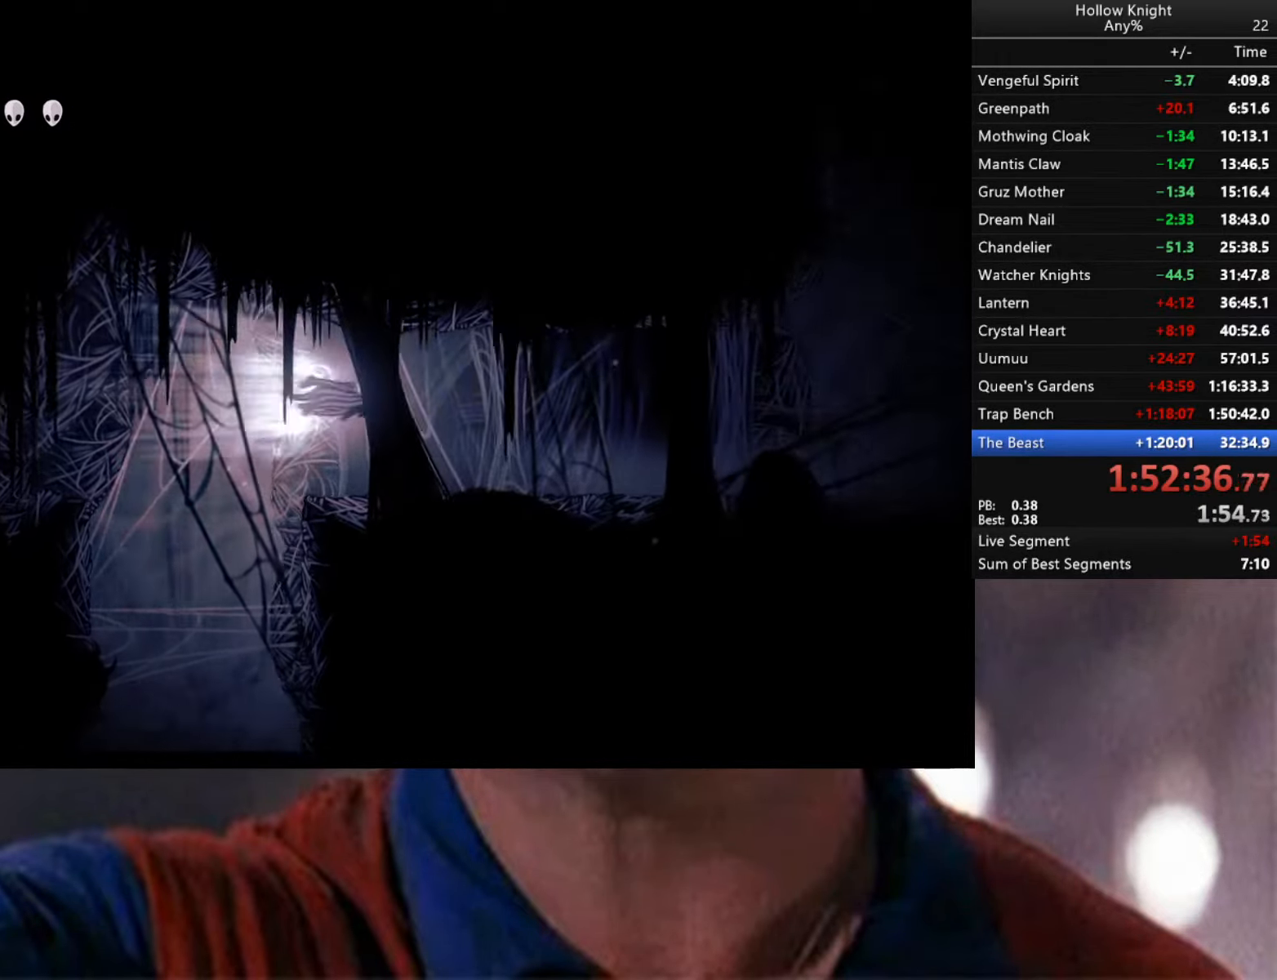
{"buttons": ["R2"], "left_stick": "right", "right_stick": "center", "events": [[283, "R2", "up"], [383, "R2", "down"]]}
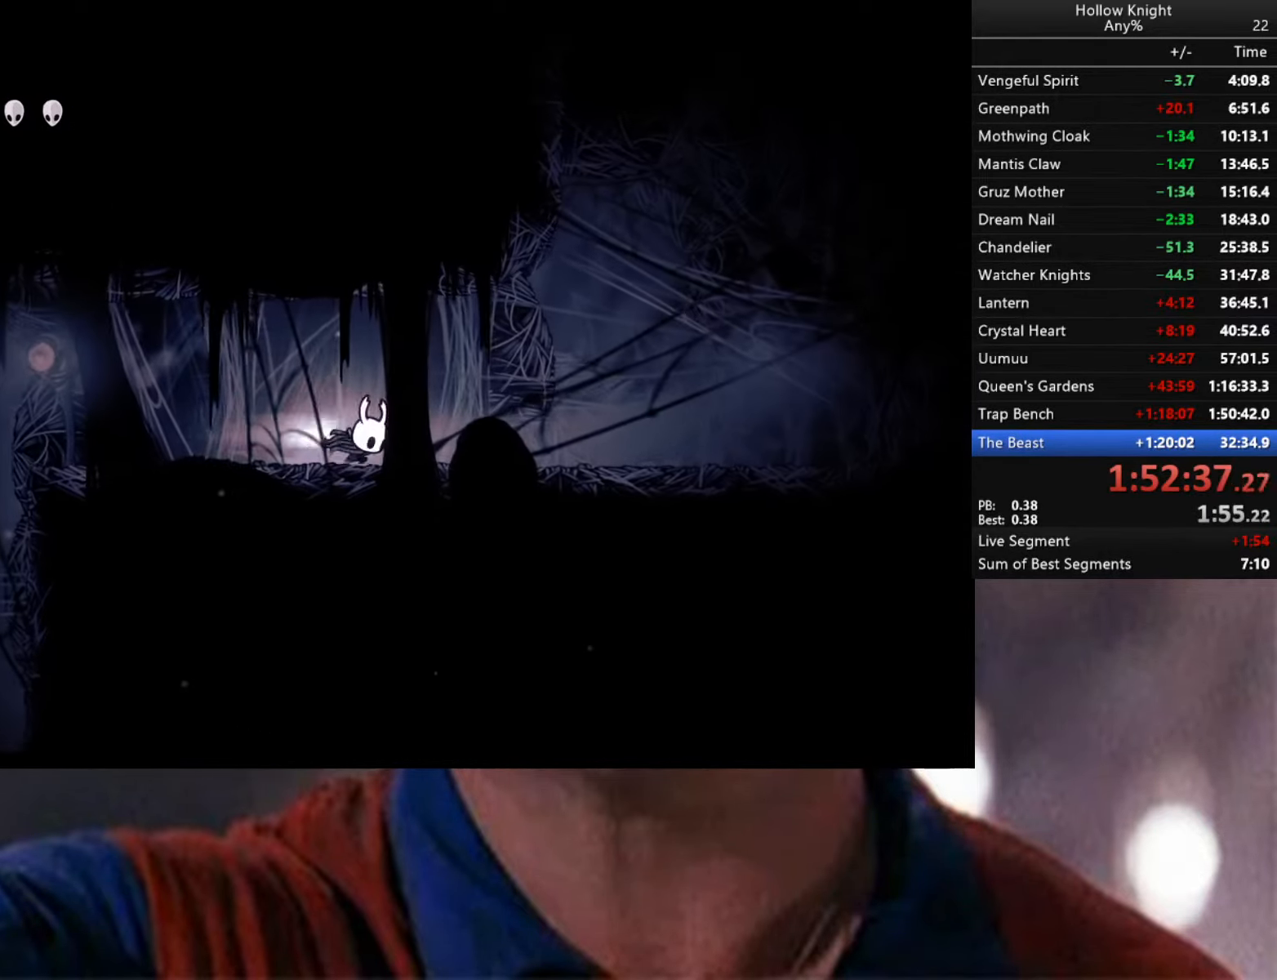
{"buttons": ["A"], "left_stick": "right", "right_stick": "center", "events": [[400, "R2", "up"], [483, "A", "down"]]}
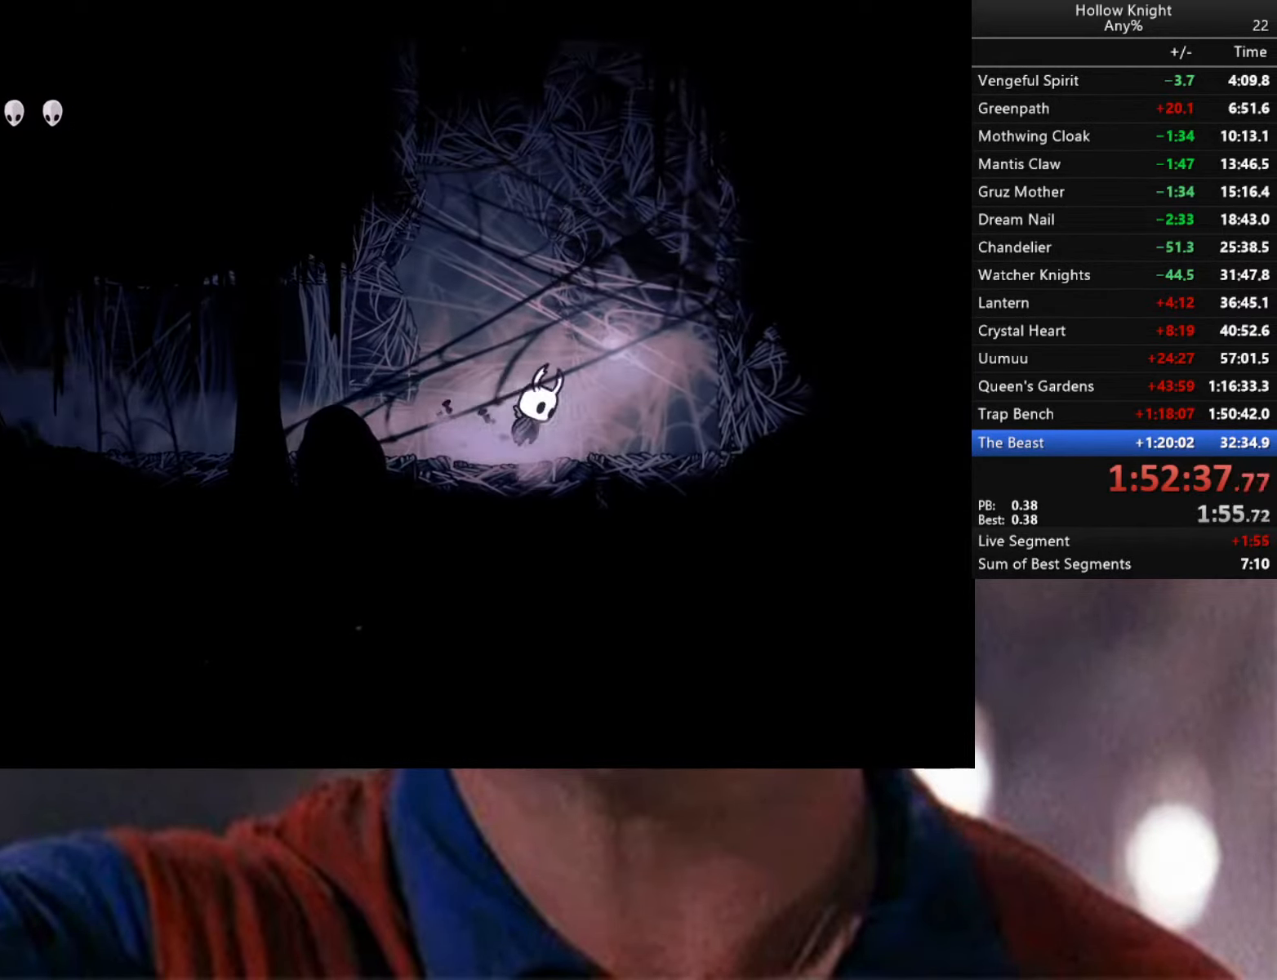
{"buttons": ["A"], "left_stick": "left", "right_stick": "center", "events": [[50, "left_stick", "center"], [150, "left_stick", "left"]]}
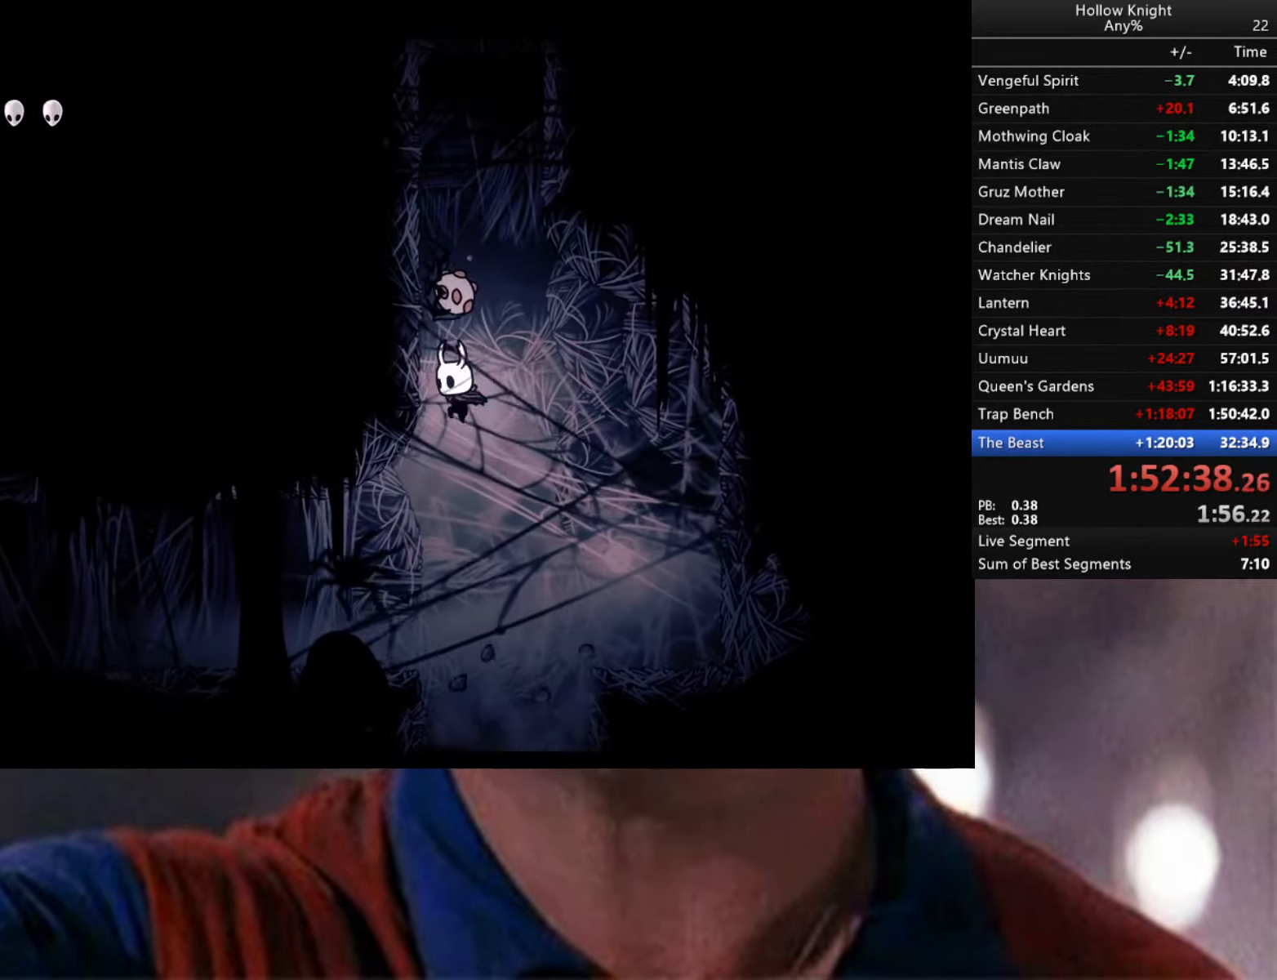
{"buttons": [], "left_stick": "left", "right_stick": "center", "events": [[350, "A", "up"]]}
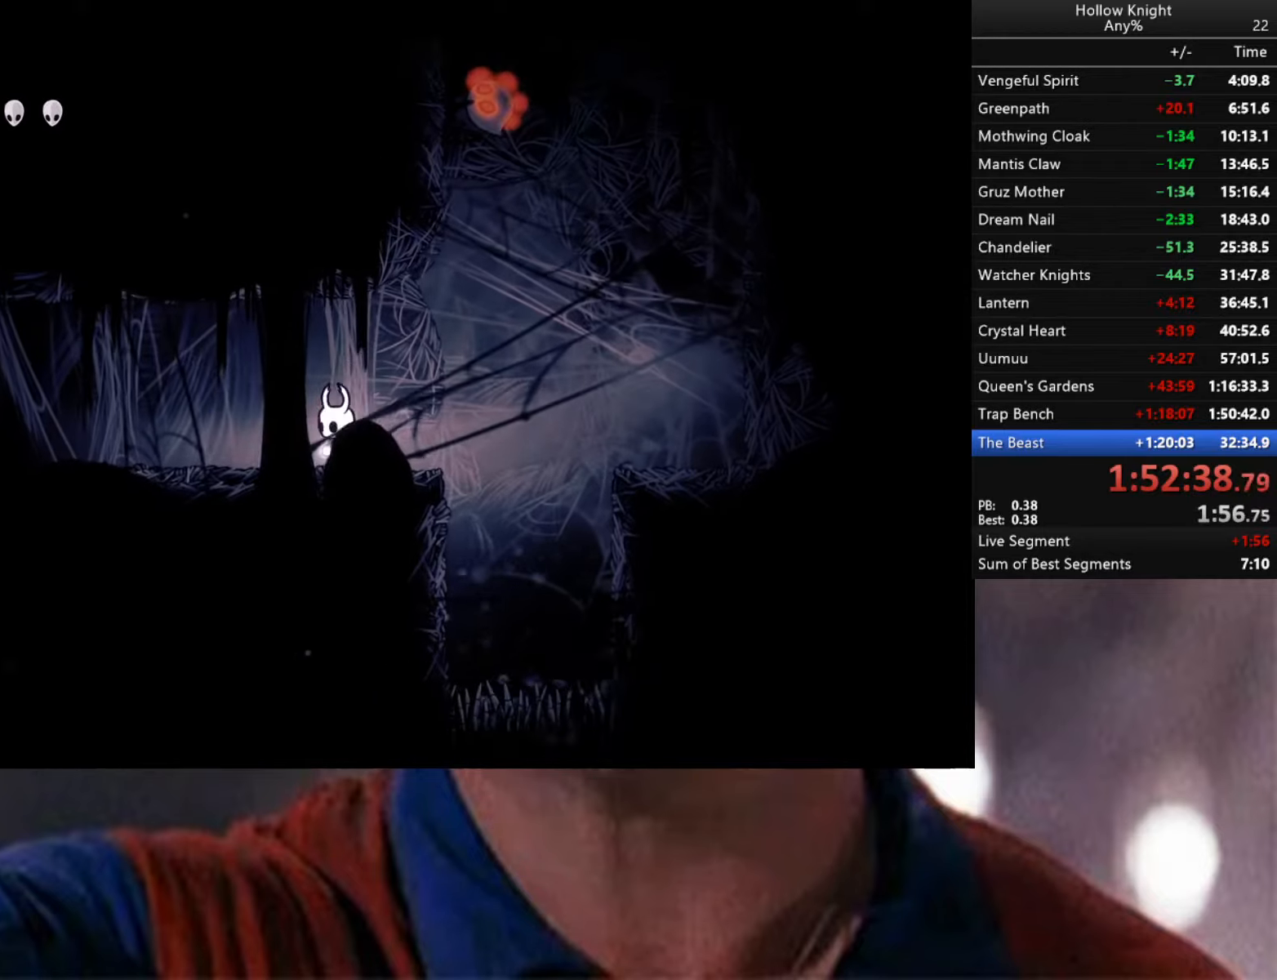
{"buttons": [], "left_stick": "left", "right_stick": "center", "events": []}
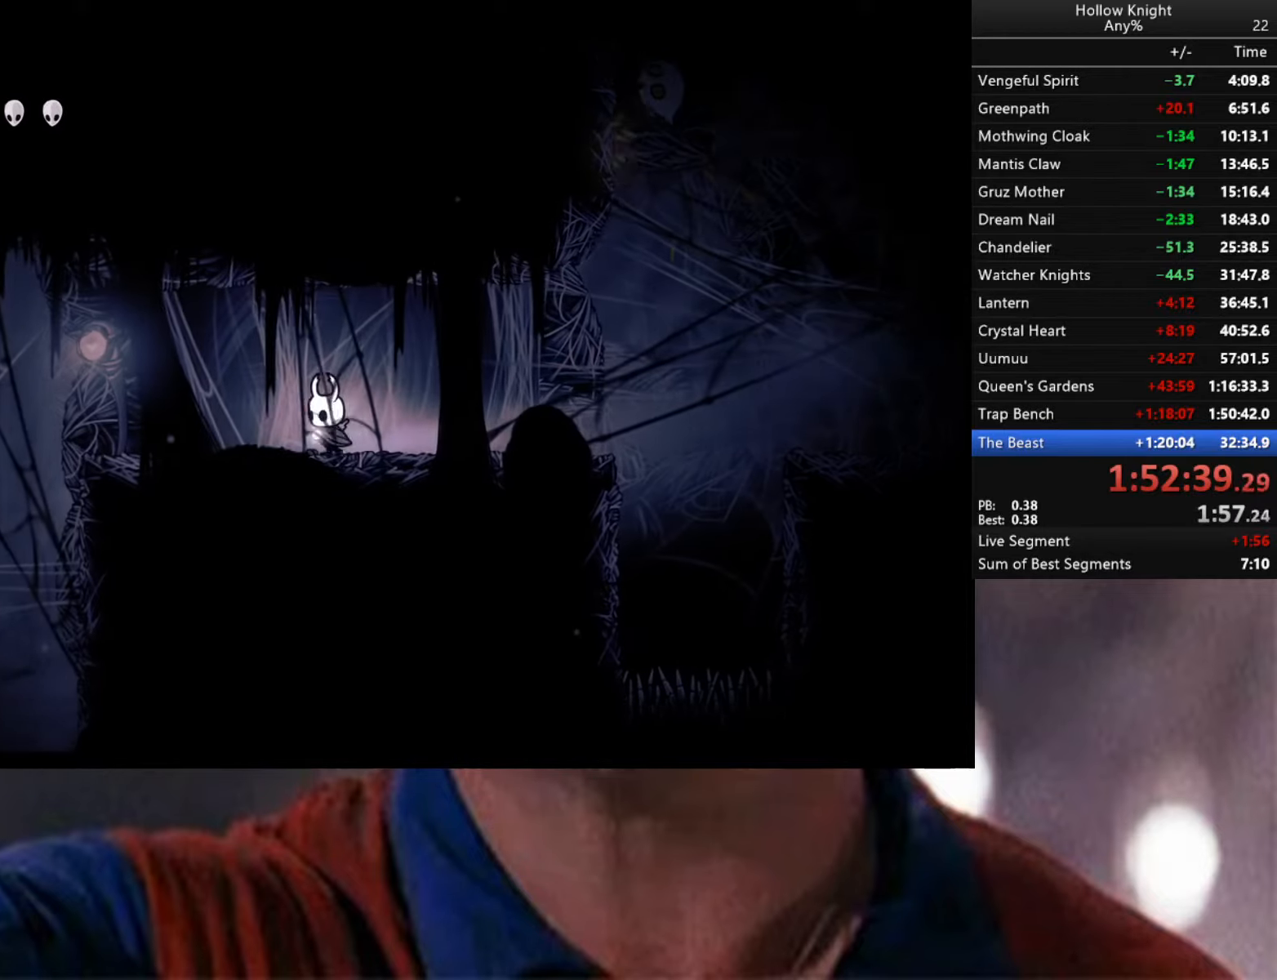
{"buttons": [], "left_stick": "center", "right_stick": "center", "events": [[467, "left_stick", "center"]]}
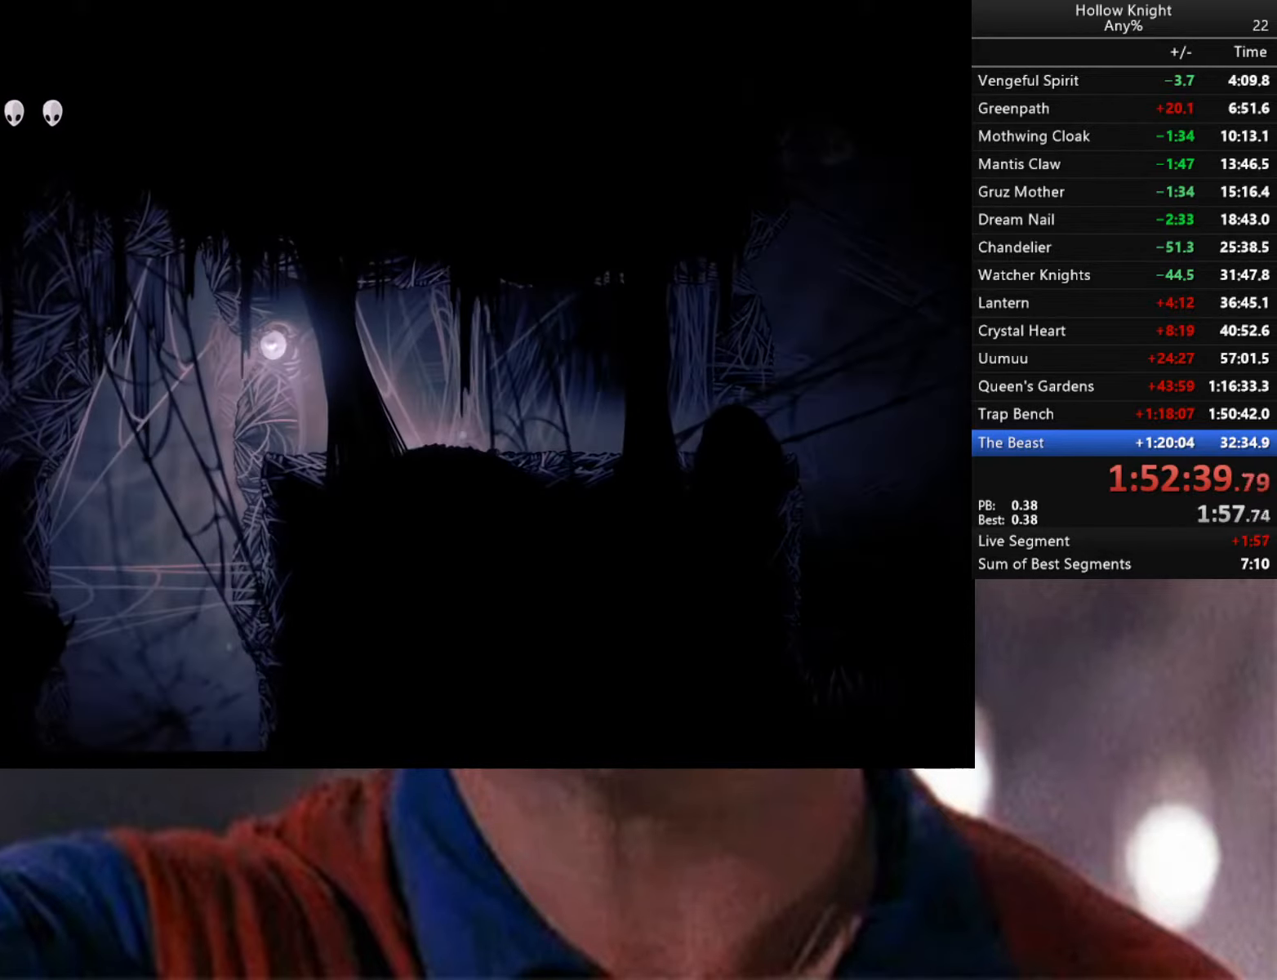
{"buttons": [], "left_stick": "right", "right_stick": "center", "events": [[333, "left_stick", "right"]]}
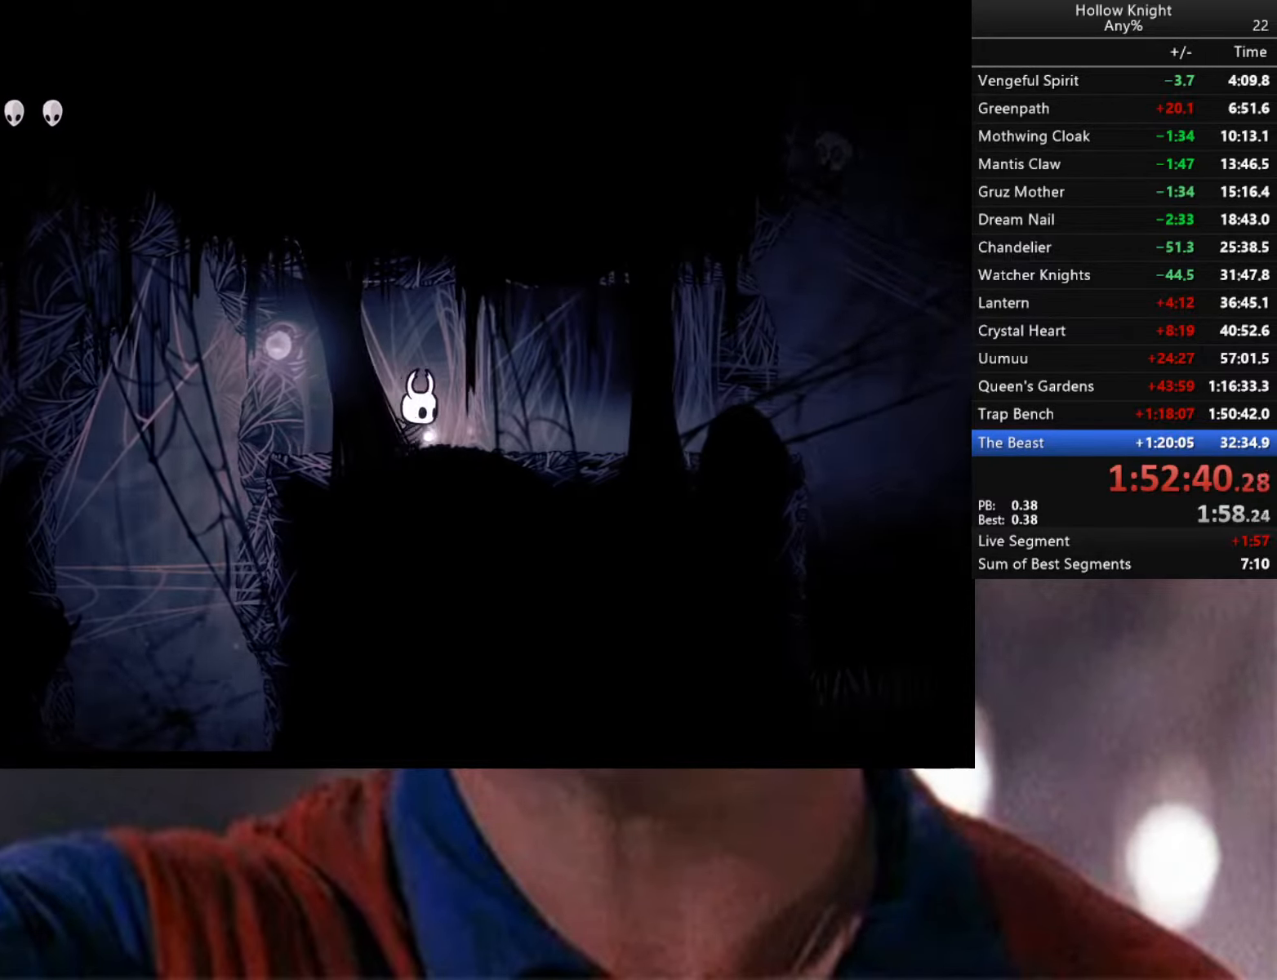
{"buttons": [], "left_stick": "right", "right_stick": "center", "events": []}
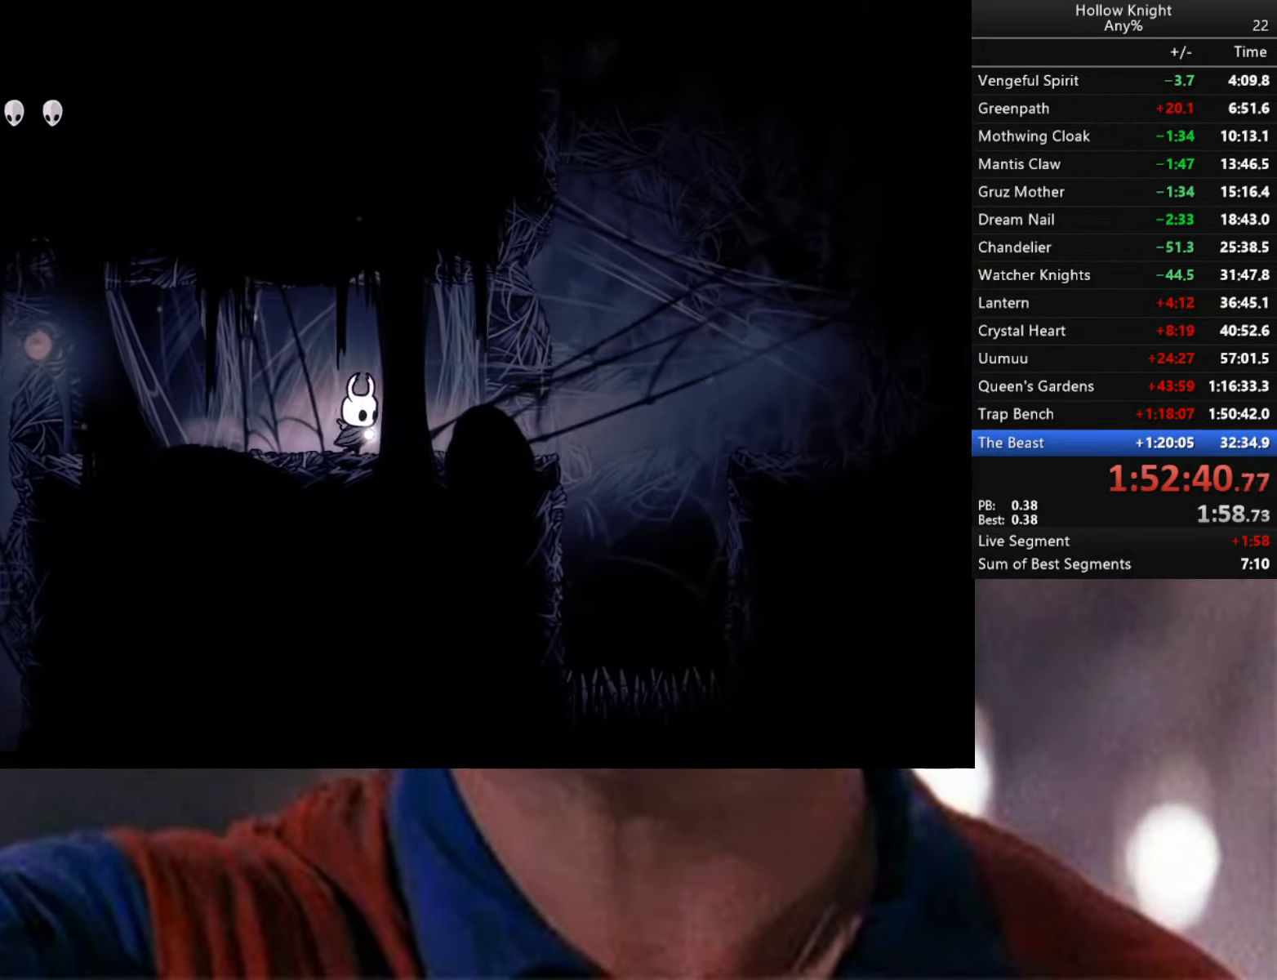
{"buttons": [], "left_stick": "right", "right_stick": "center", "events": []}
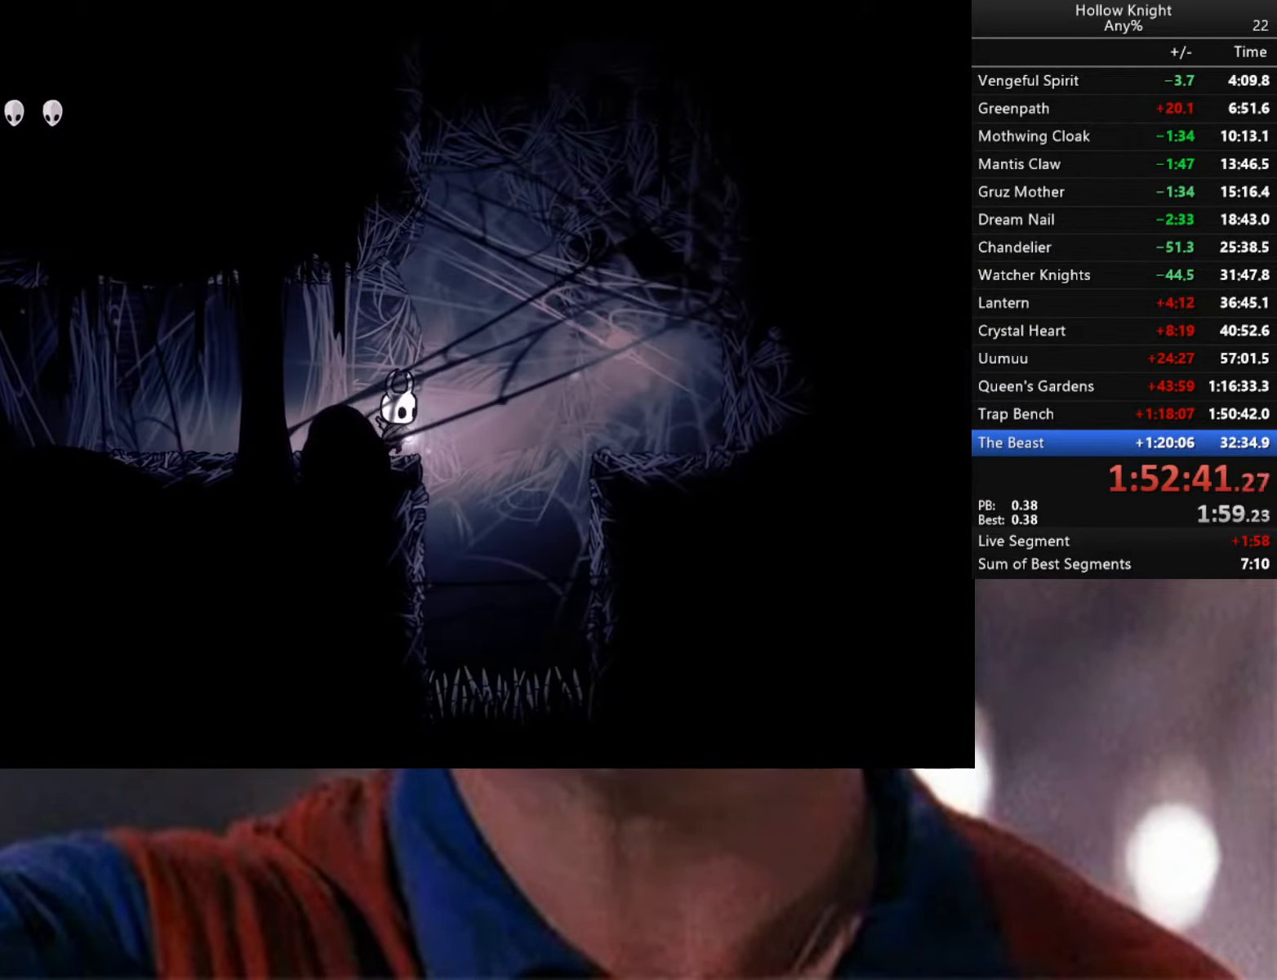
{"buttons": [], "left_stick": "right", "right_stick": "center", "events": [[17, "A", "down"], [250, "A", "up"]]}
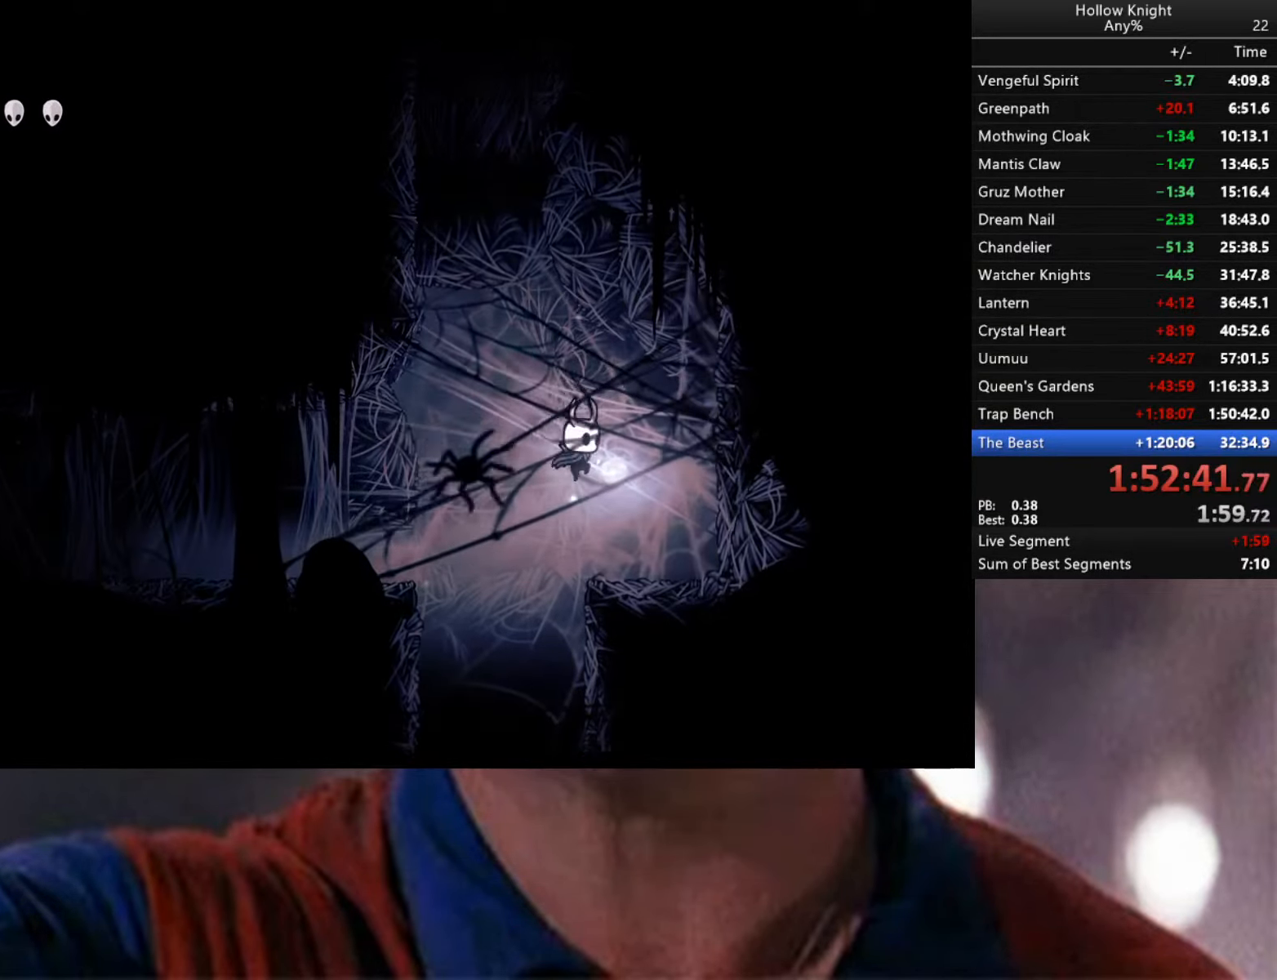
{"buttons": ["A"], "left_stick": "center", "right_stick": "center", "events": [[217, "A", "down"], [217, "left_stick", "center"]]}
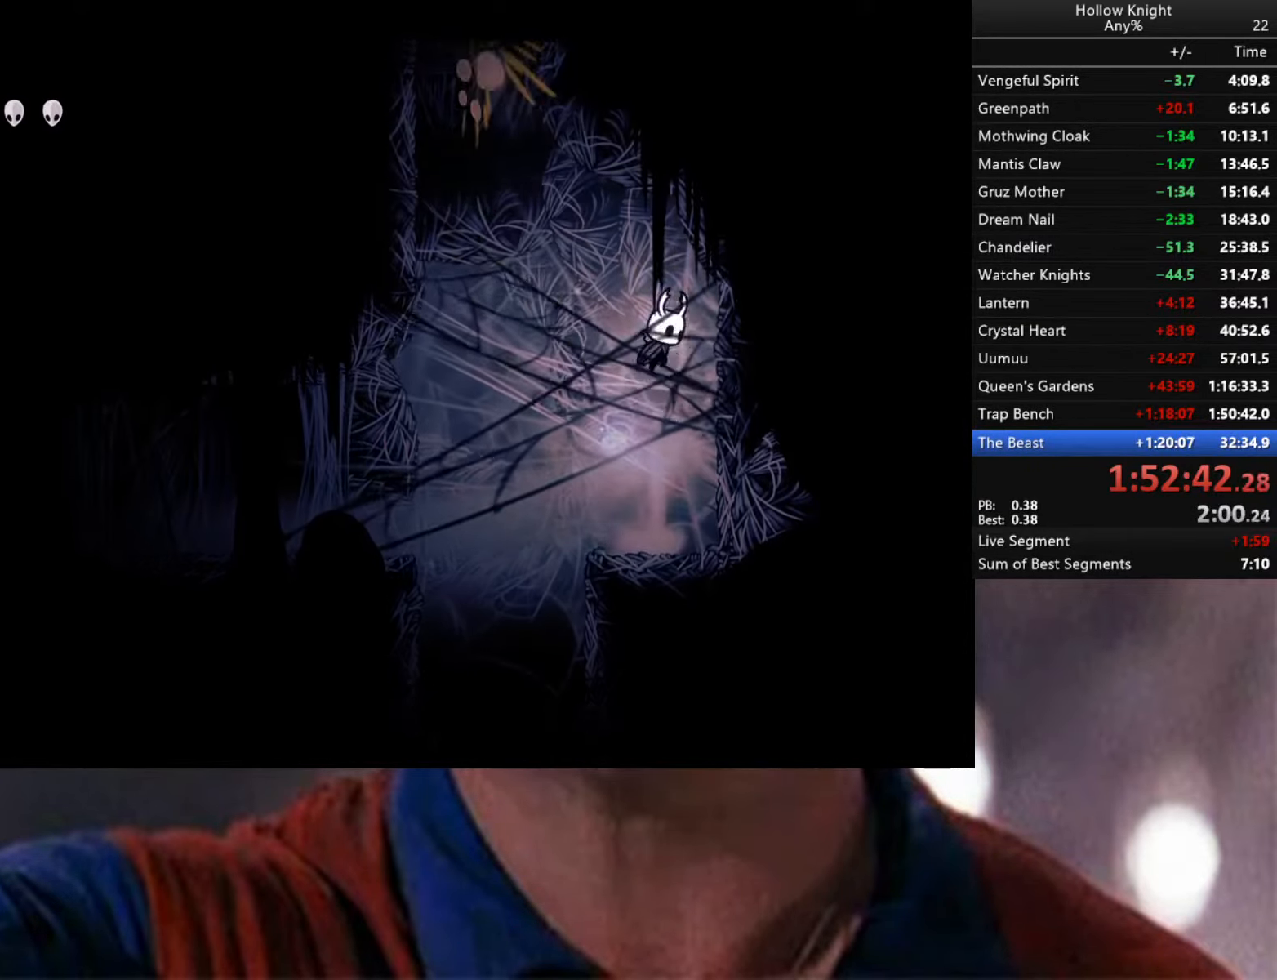
{"buttons": ["A", "R2"], "left_stick": "left", "right_stick": "center", "events": [[83, "left_stick", "left"], [250, "R2", "down"]]}
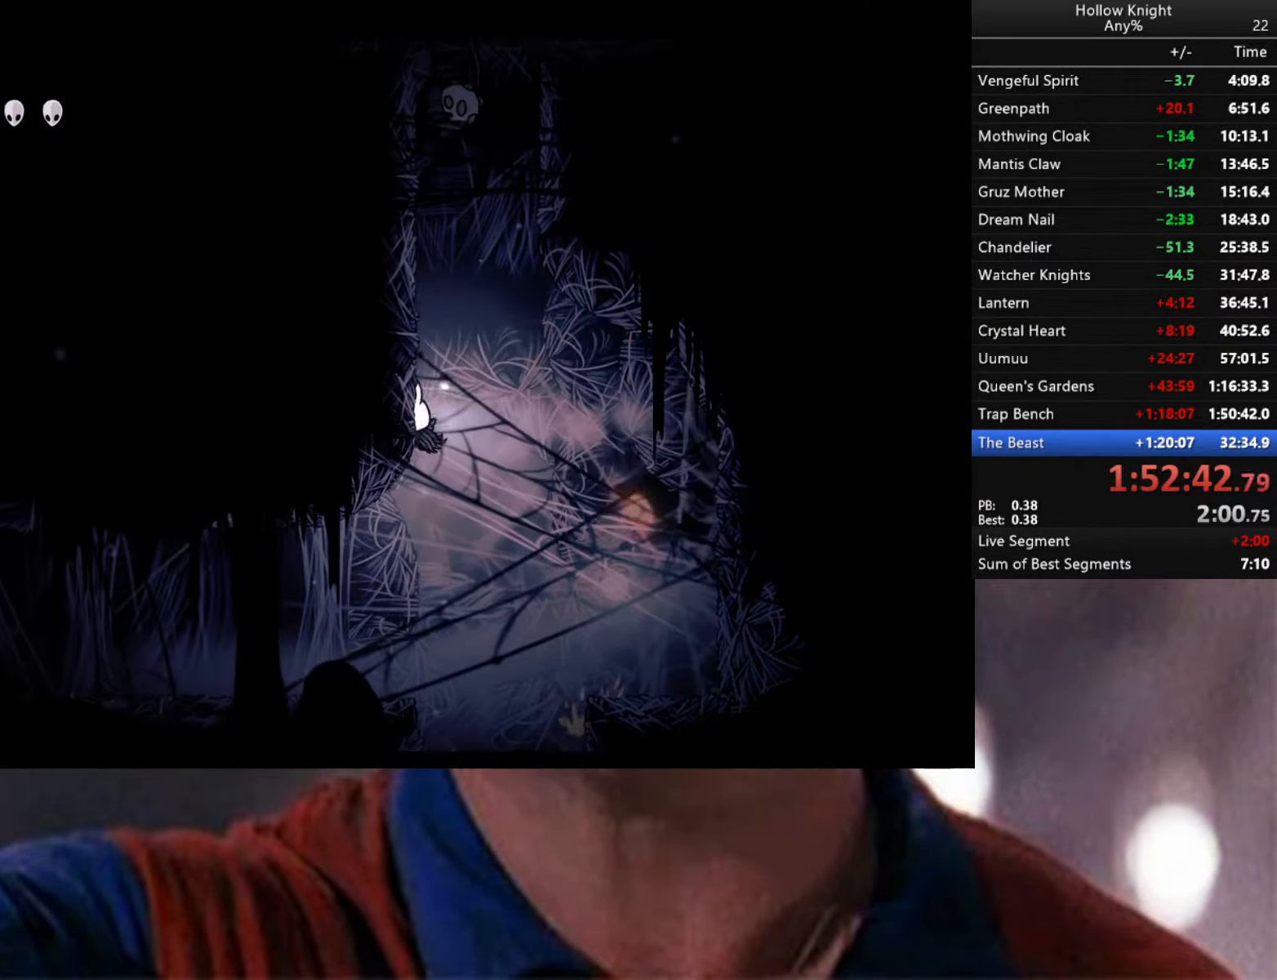
{"buttons": [], "left_stick": "left", "right_stick": "center", "events": [[17, "A", "up"], [50, "R2", "up"], [100, "A", "down"], [467, "A", "up"]]}
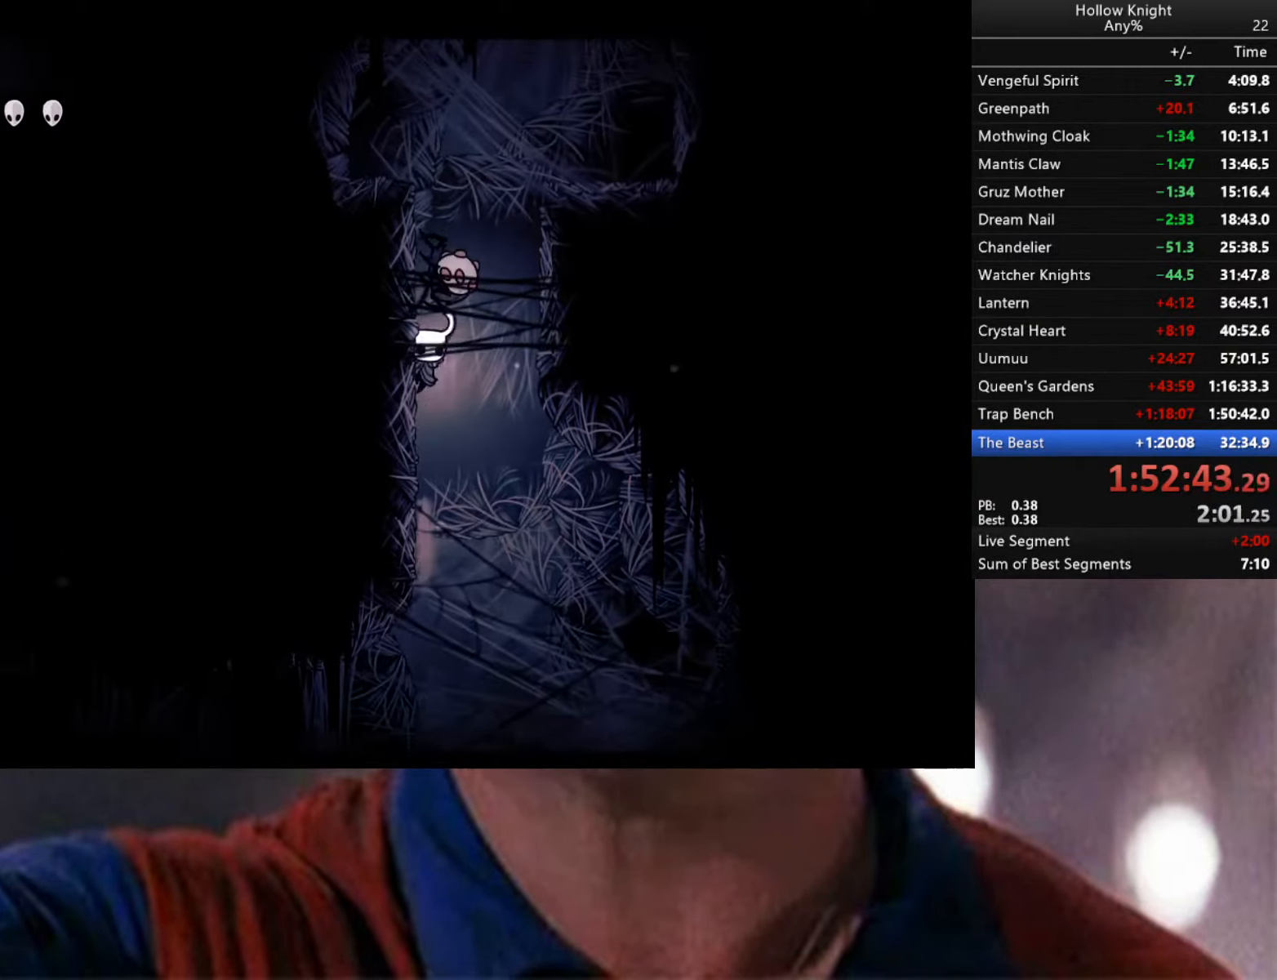
{"buttons": [], "left_stick": "left", "right_stick": "center", "events": [[67, "A", "down"], [100, "A", "up"]]}
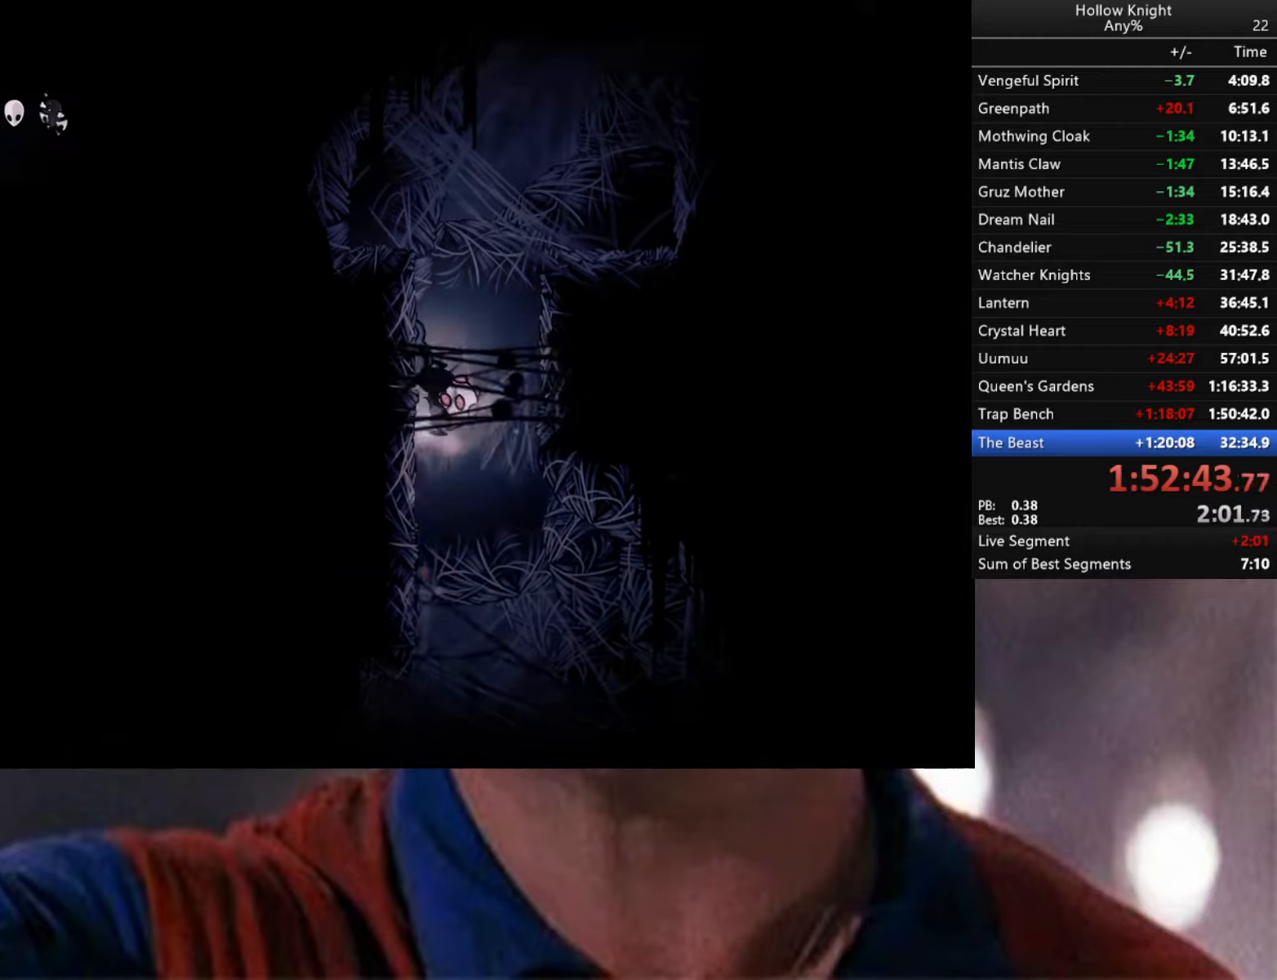
{"buttons": ["X"], "left_stick": "down-left", "right_stick": "center", "events": [[234, "X", "down"], [234, "left_stick", "down-left"]]}
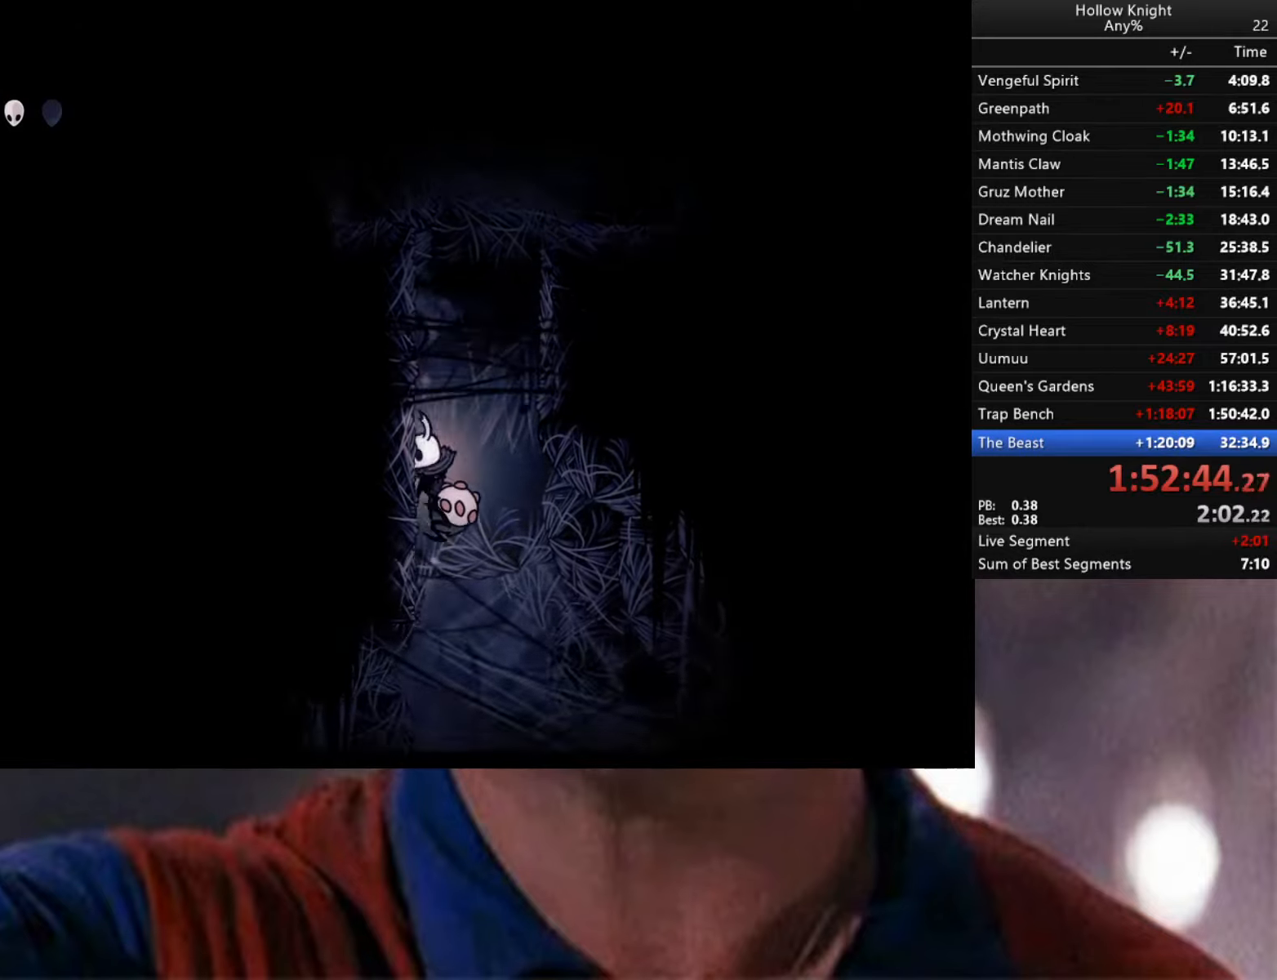
{"buttons": [], "left_stick": "left", "right_stick": "center", "events": [[17, "X", "up"], [117, "A", "down"], [117, "left_stick", "left"], [434, "A", "up"]]}
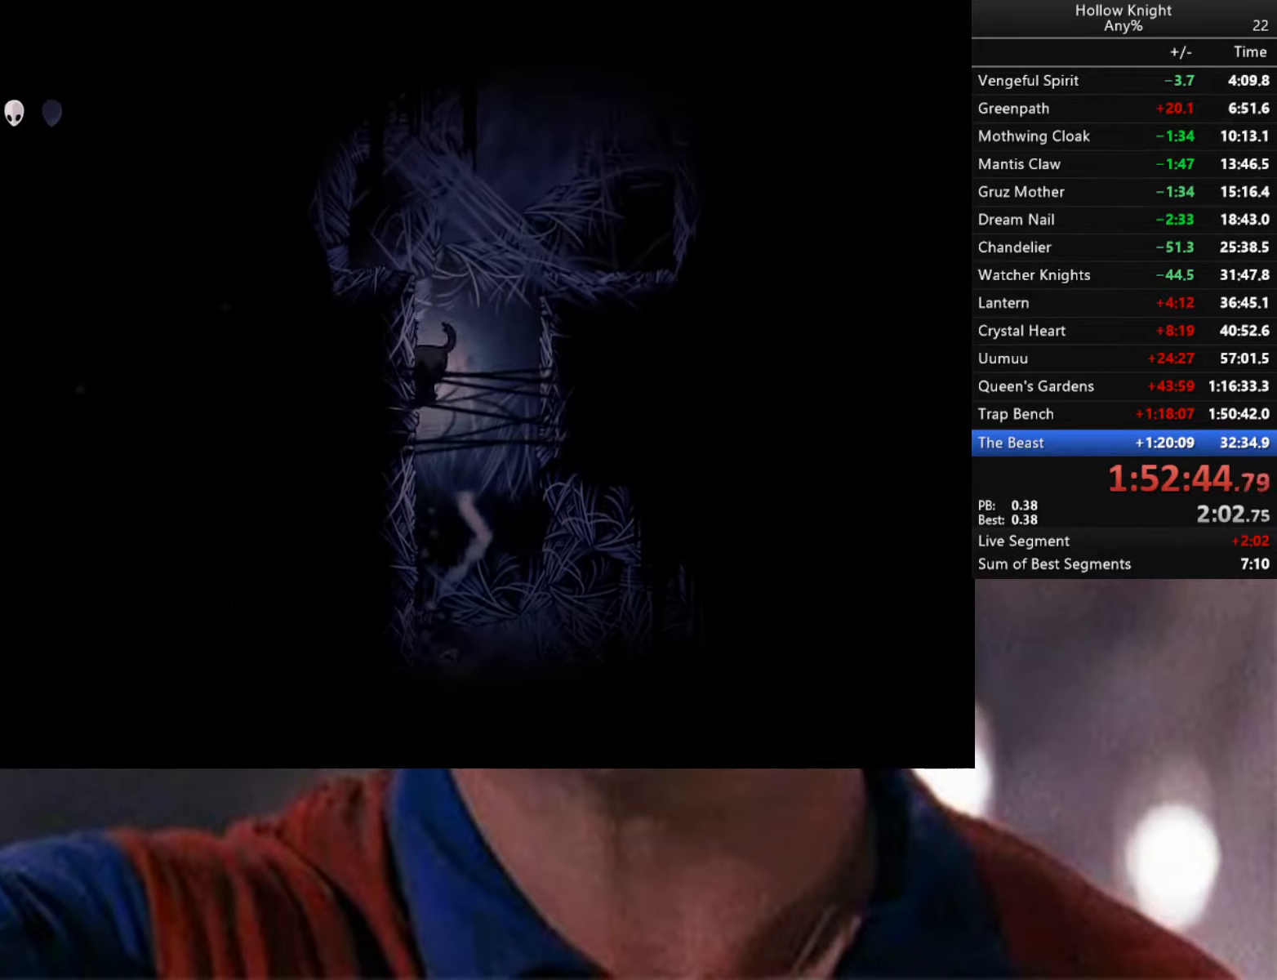
{"buttons": [], "left_stick": "down-right", "right_stick": "center", "events": [[17, "A", "down"], [167, "left_stick", "down-right"], [350, "A", "up"]]}
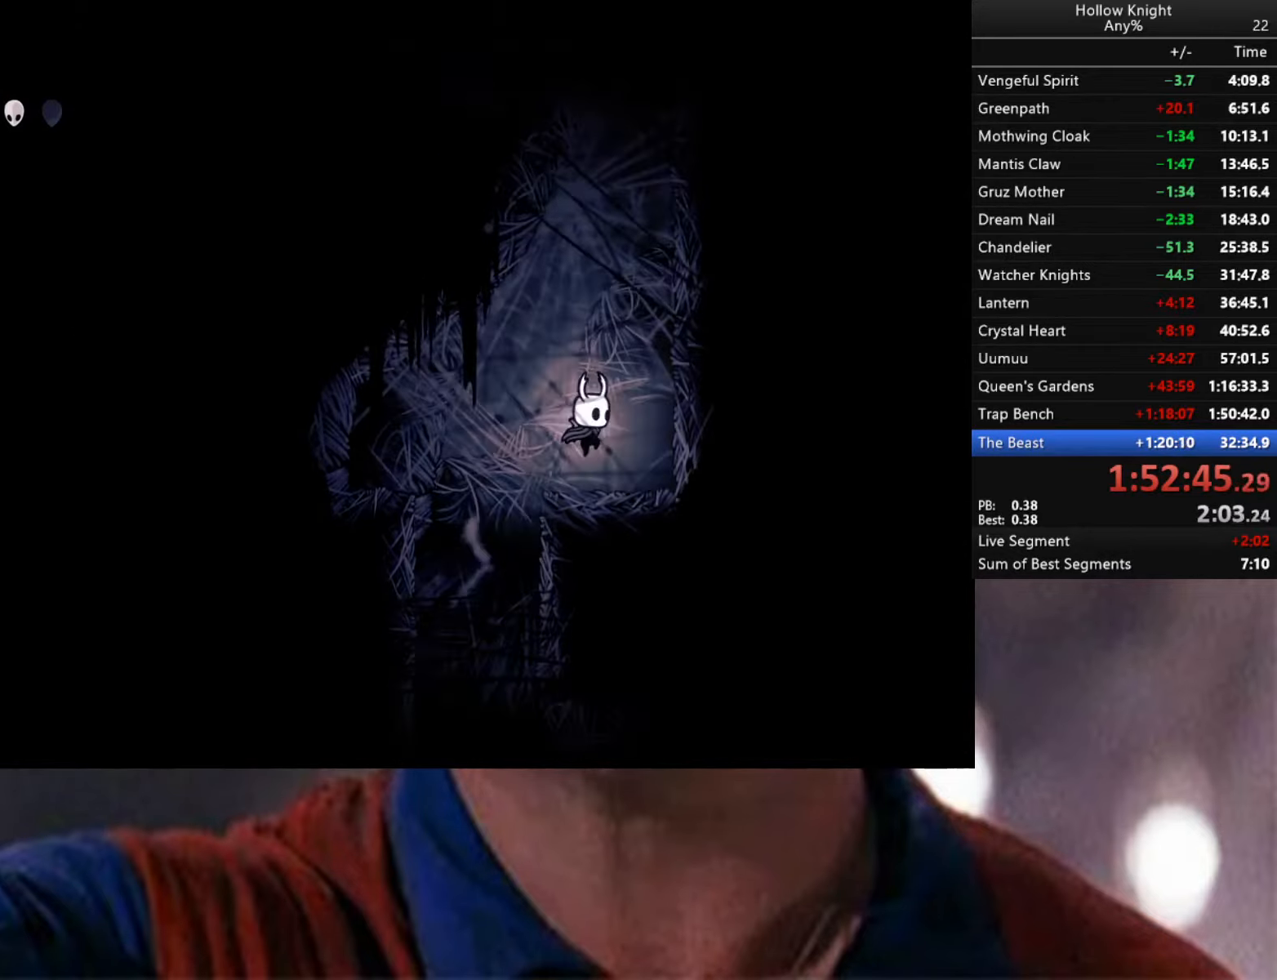
{"buttons": [], "left_stick": "down-right", "right_stick": "center", "events": [[167, "A", "down"], [467, "A", "up"]]}
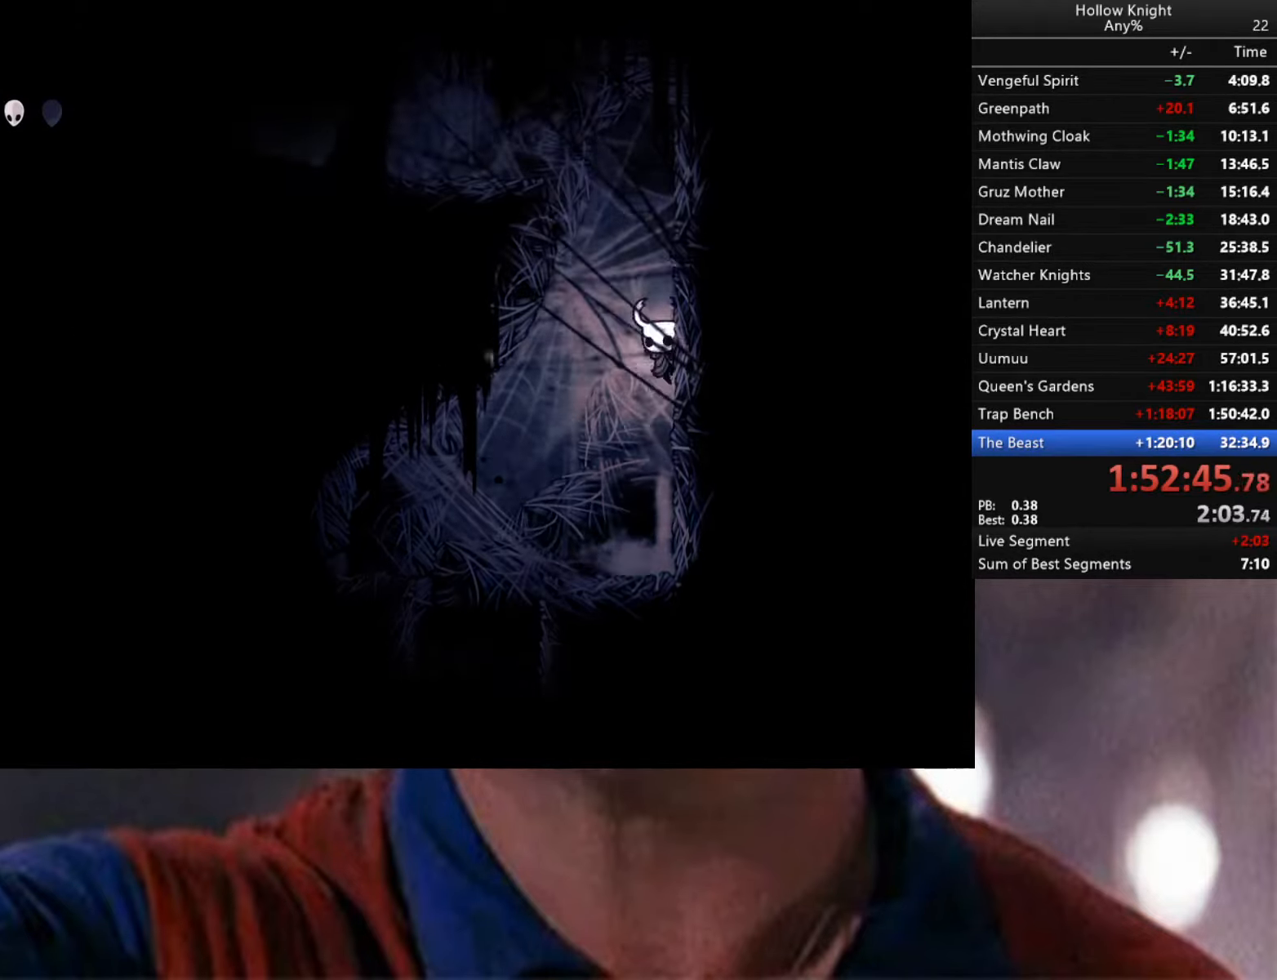
{"buttons": ["A"], "left_stick": "left", "right_stick": "center", "events": [[17, "A", "down"], [300, "A", "up"], [367, "A", "down"], [467, "left_stick", "left"]]}
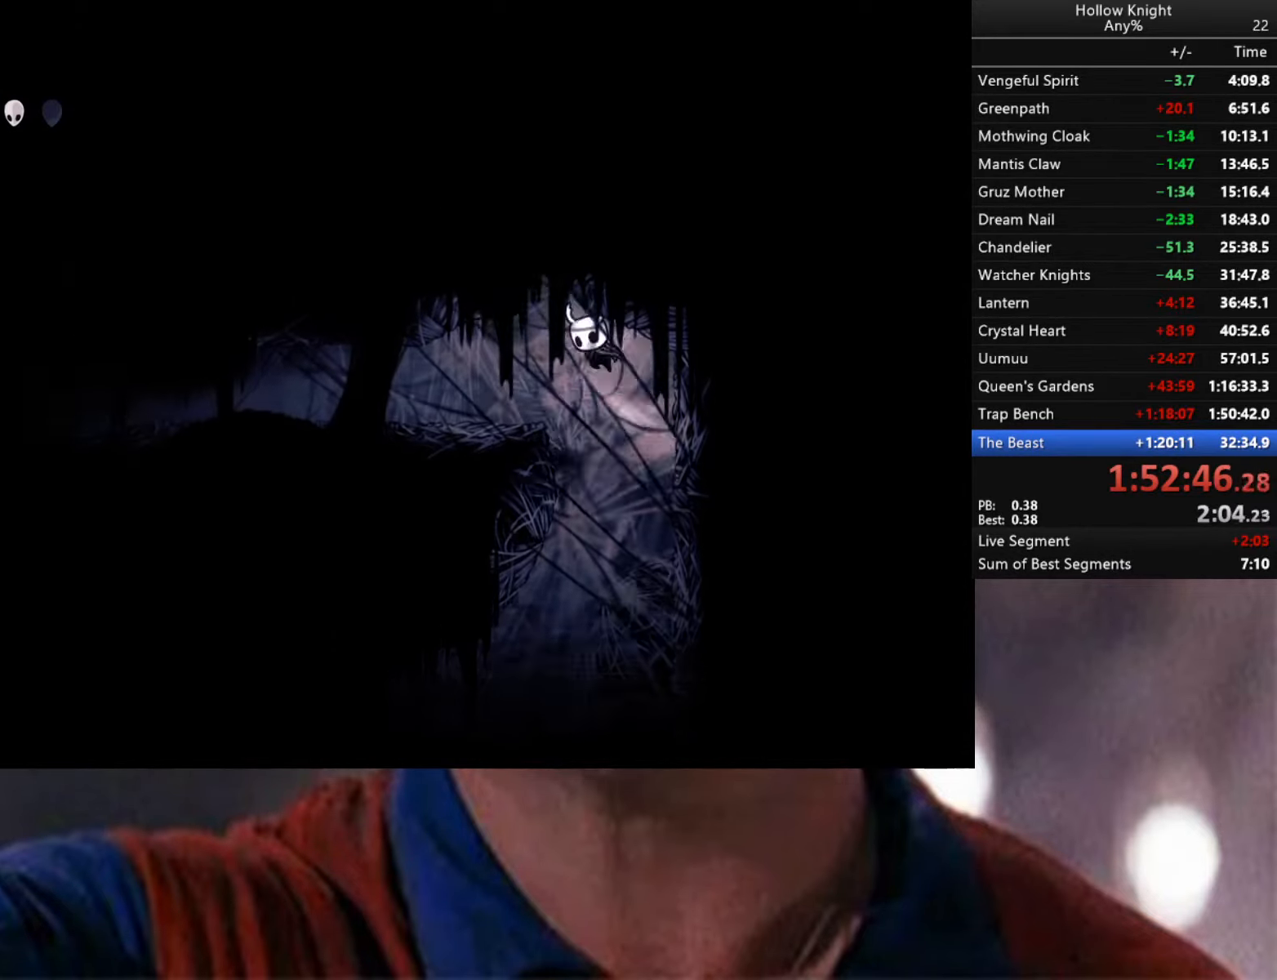
{"buttons": ["B"], "left_stick": "left", "right_stick": "center", "events": [[67, "A", "up"], [384, "B", "down"]]}
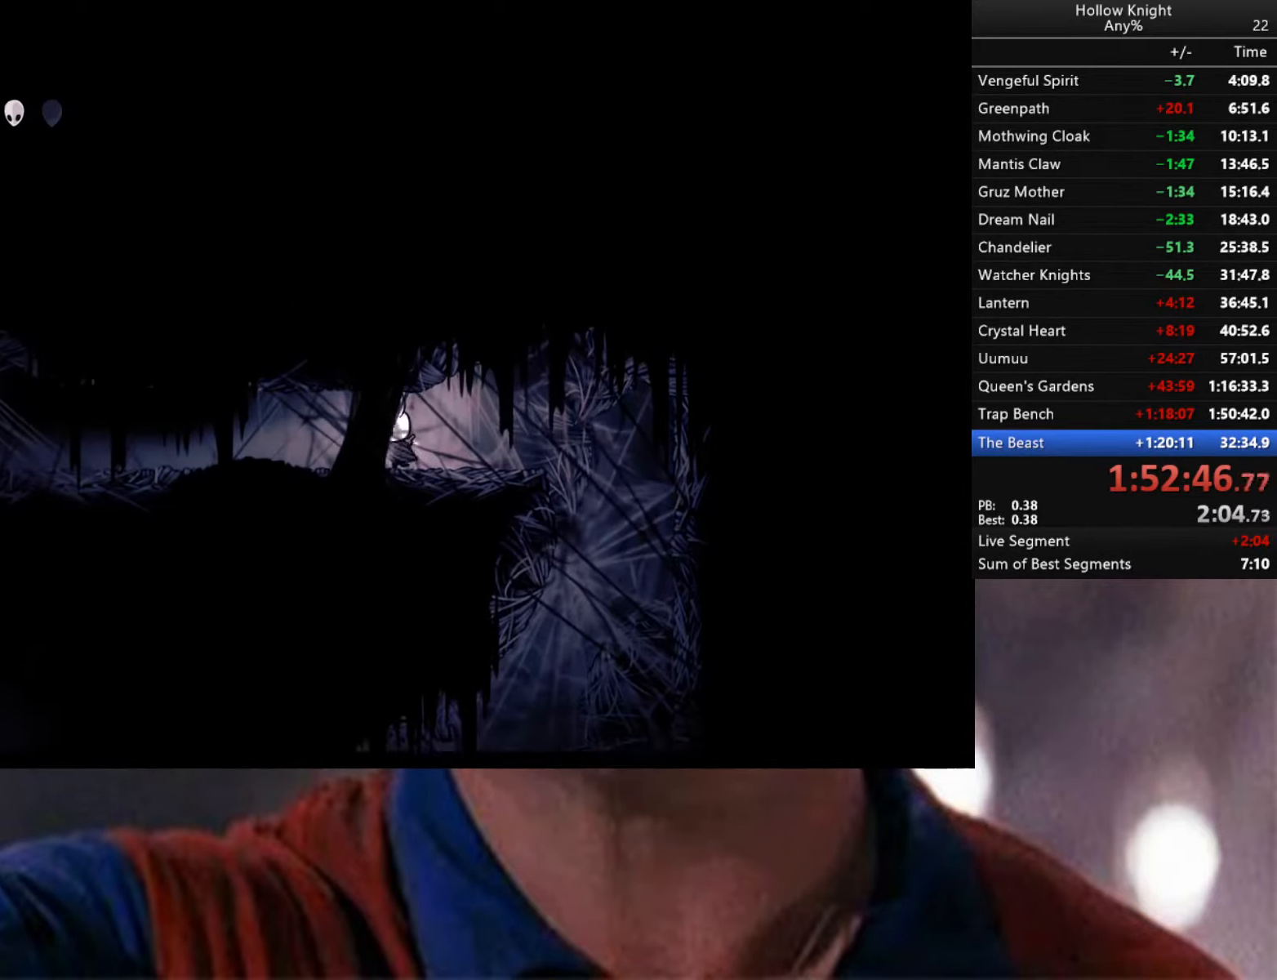
{"buttons": ["B"], "left_stick": "center", "right_stick": "center", "events": [[334, "left_stick", "down-left"], [467, "left_stick", "center"]]}
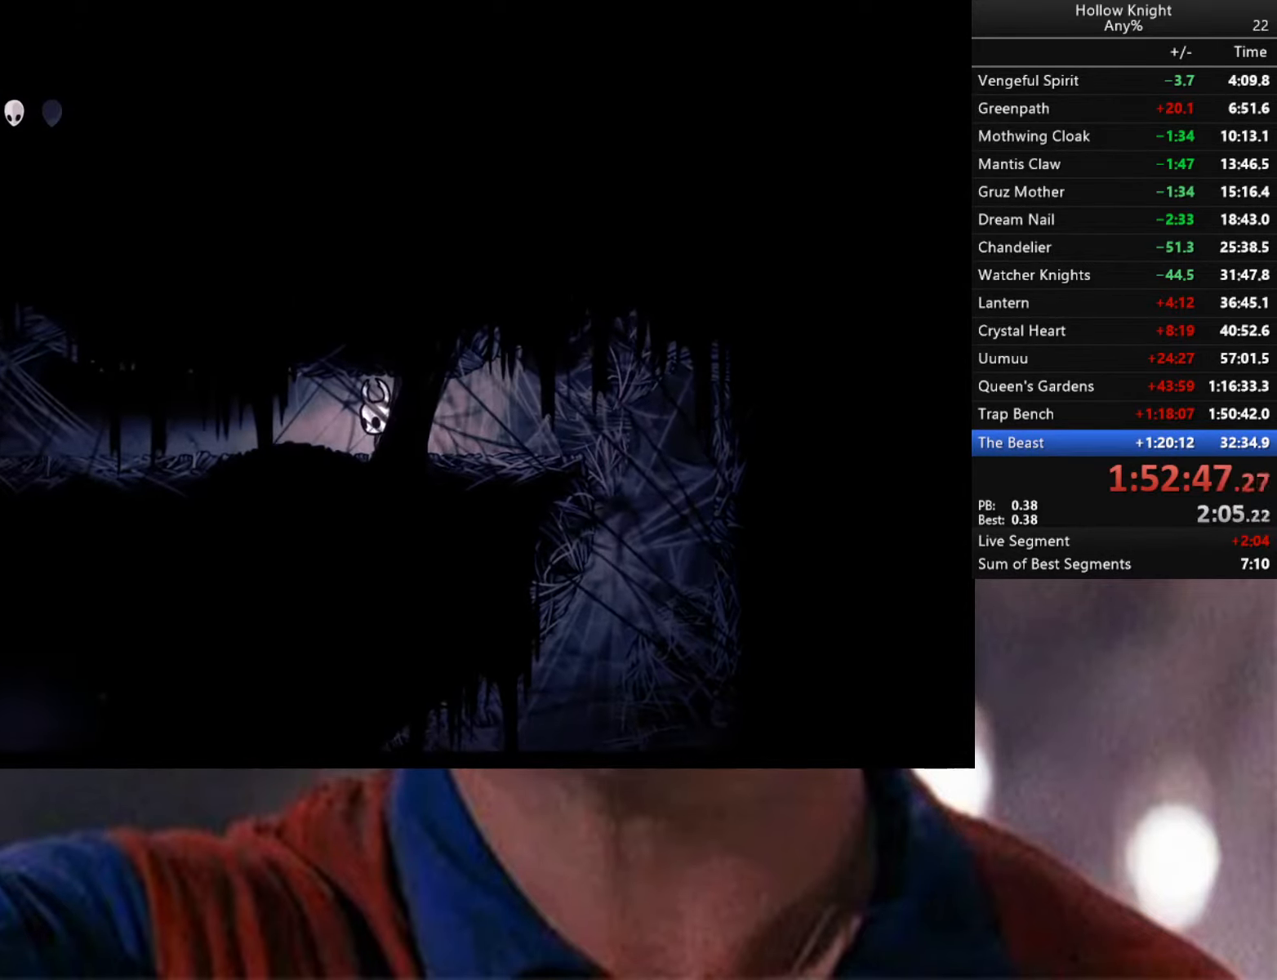
{"buttons": ["B"], "left_stick": "center", "right_stick": "center", "events": []}
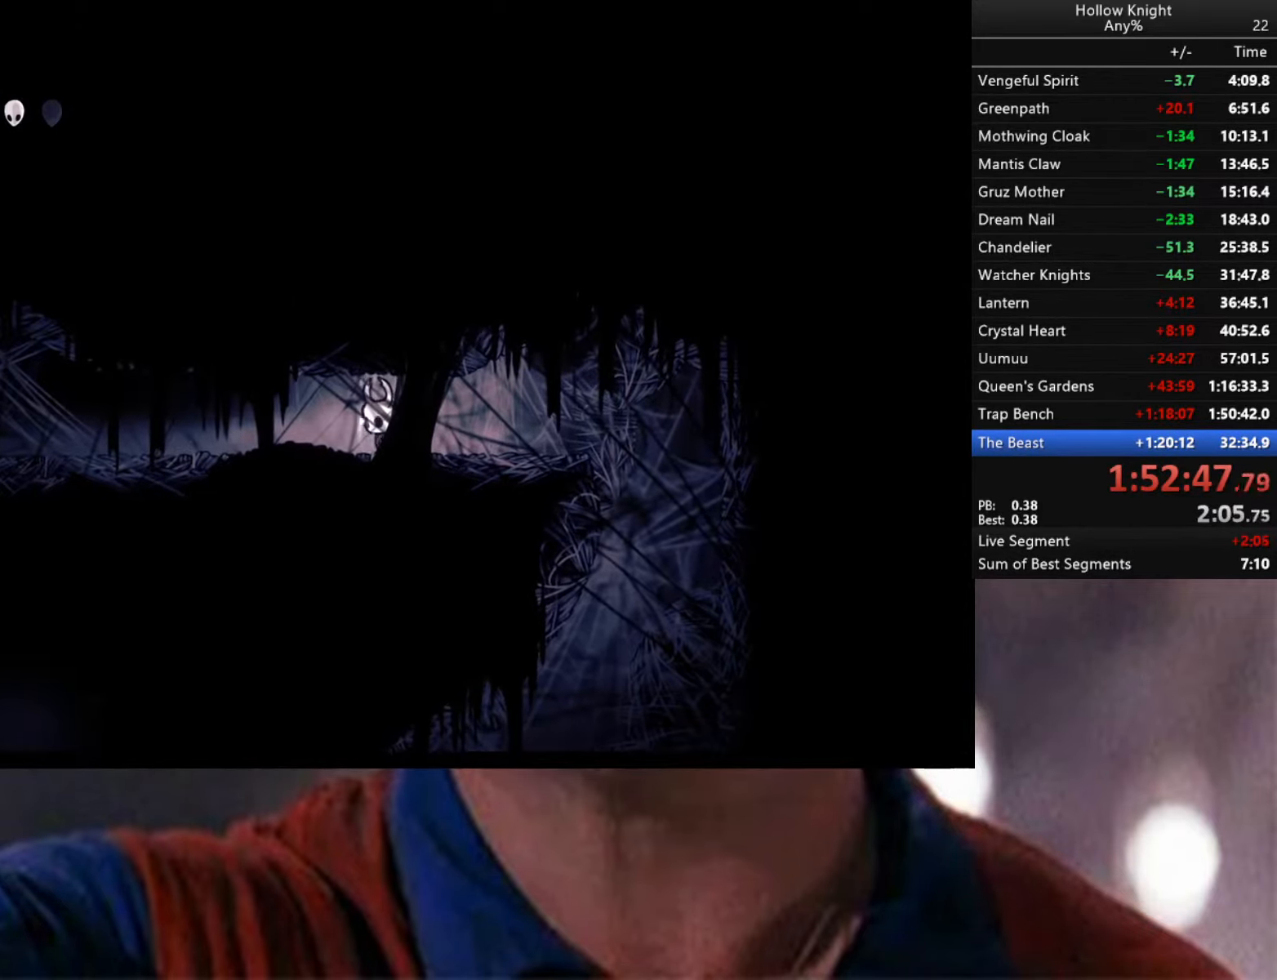
{"buttons": [], "left_stick": "center", "right_stick": "center", "events": [[484, "B", "up"]]}
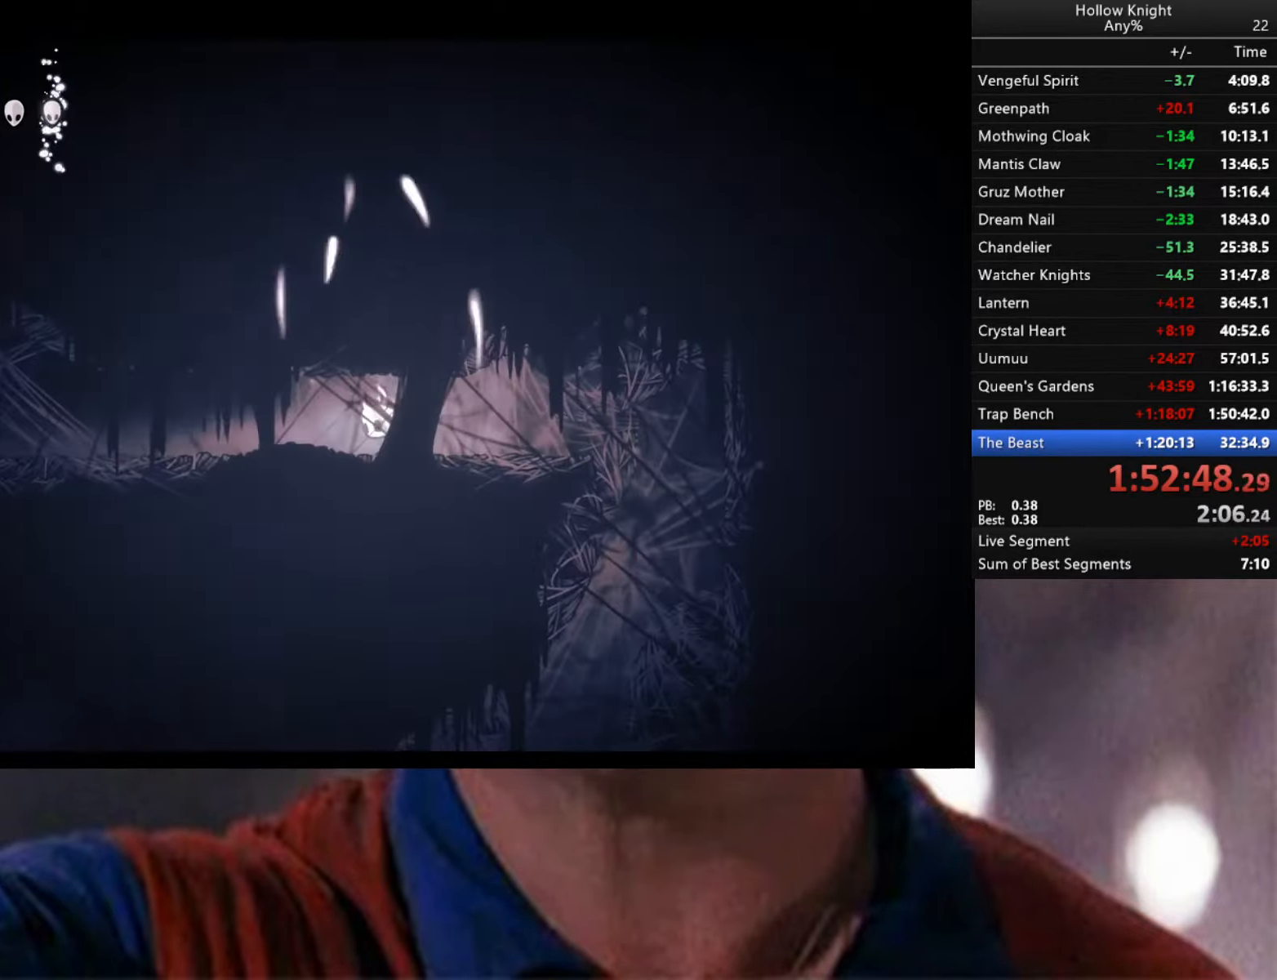
{"buttons": ["R2"], "left_stick": "left", "right_stick": "center", "events": [[284, "R2", "down"], [284, "left_stick", "left"]]}
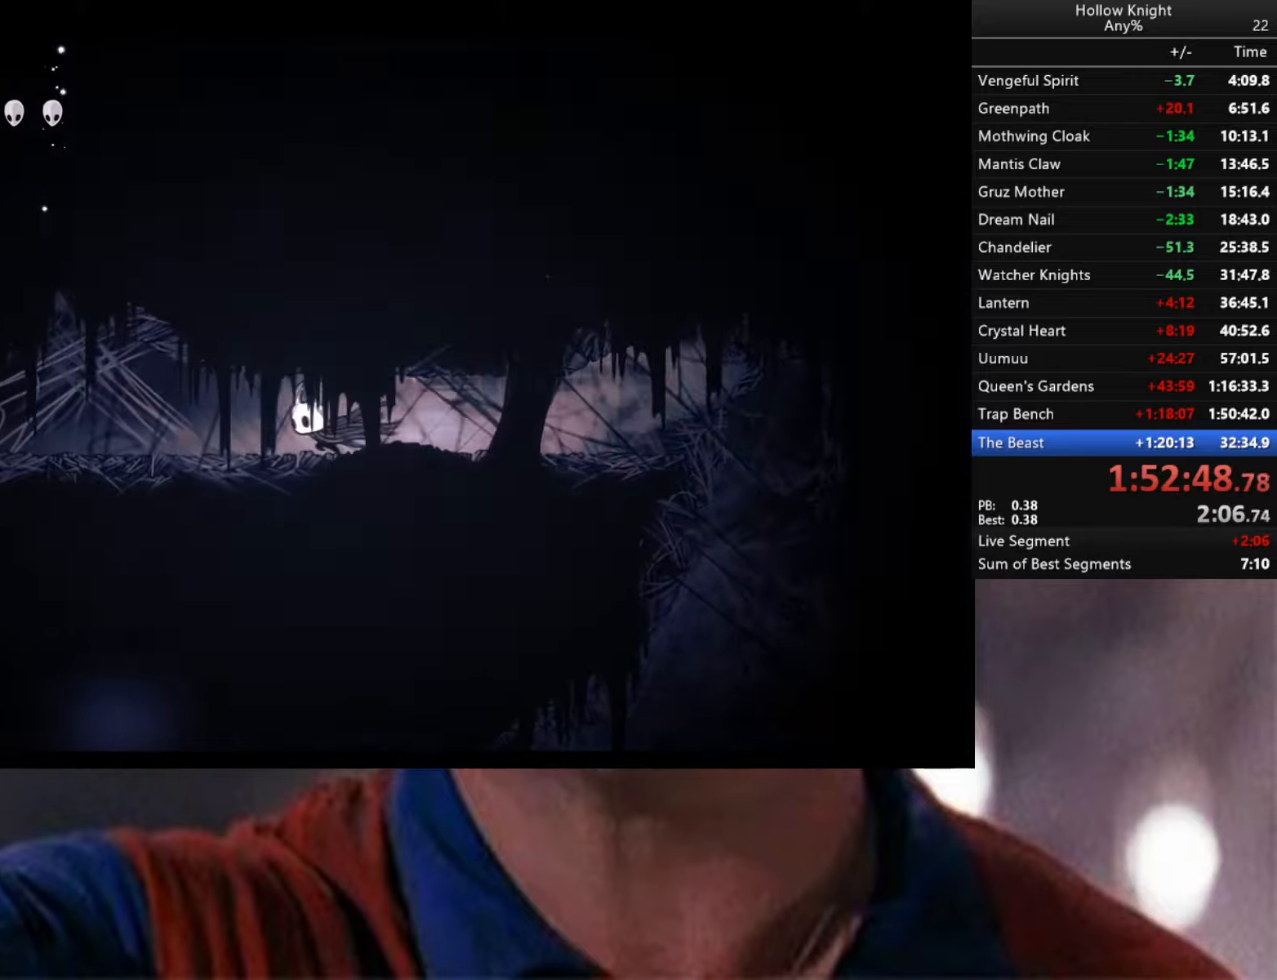
{"buttons": [], "left_stick": "center", "right_stick": "center", "events": [[50, "left_stick", "down-left"], [333, "R2", "up"], [383, "left_stick", "center"]]}
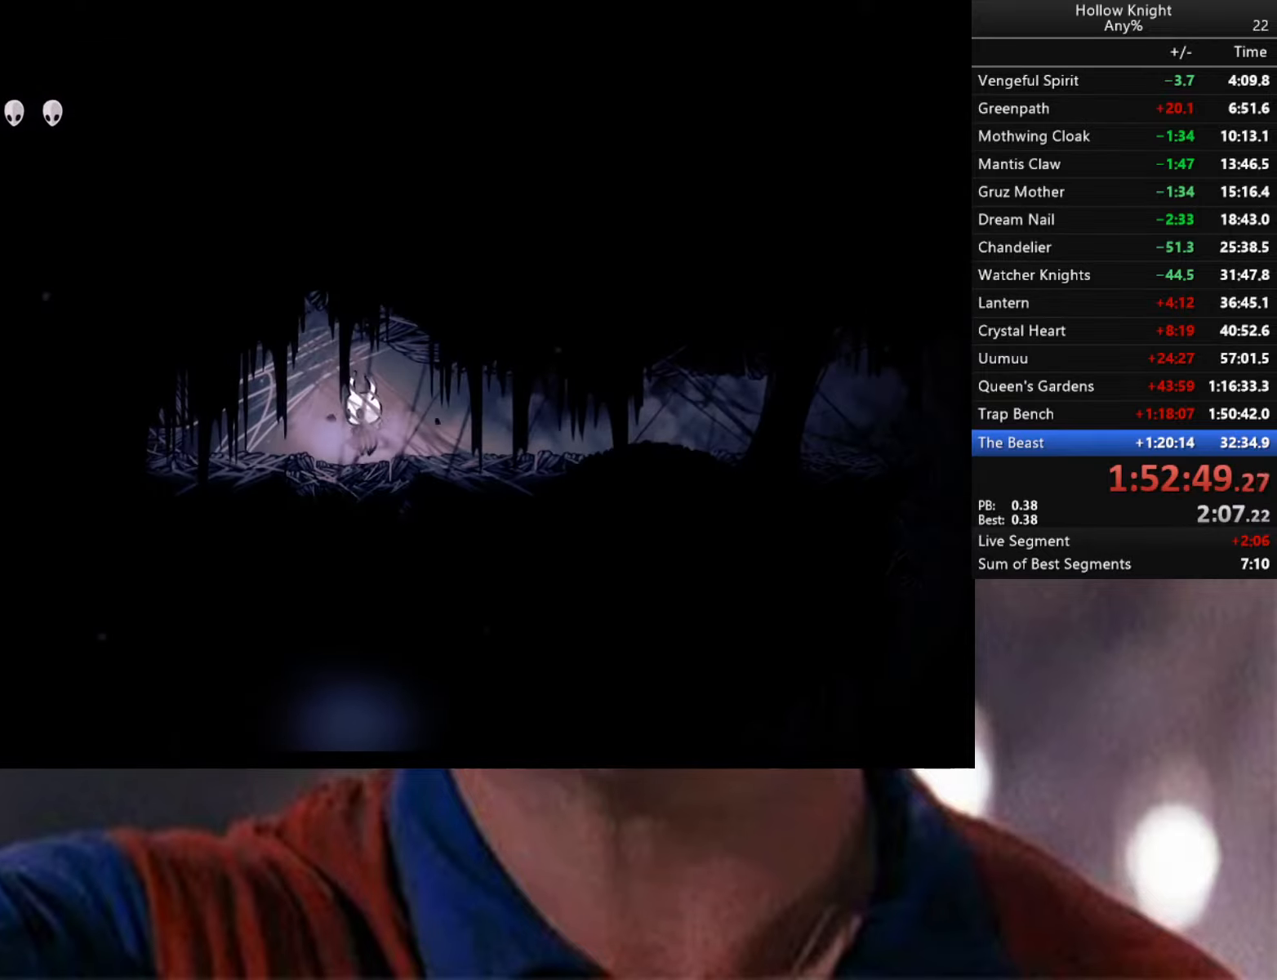
{"buttons": [], "left_stick": "down", "right_stick": "center", "events": [[266, "left_stick", "down"]]}
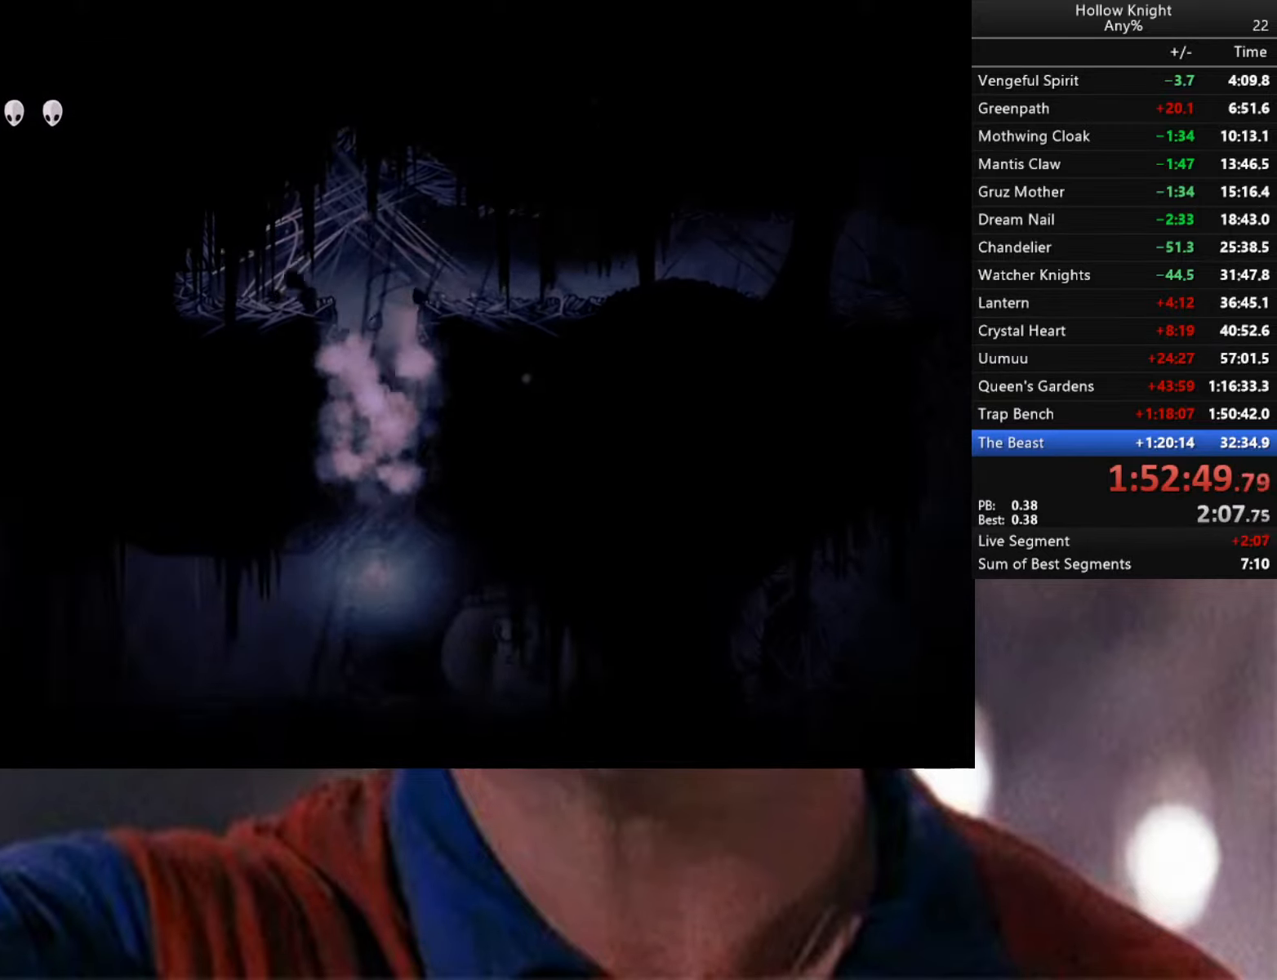
{"buttons": [], "left_stick": "center", "right_stick": "center", "events": [[133, "X", "down"], [216, "X", "up"], [316, "left_stick", "center"]]}
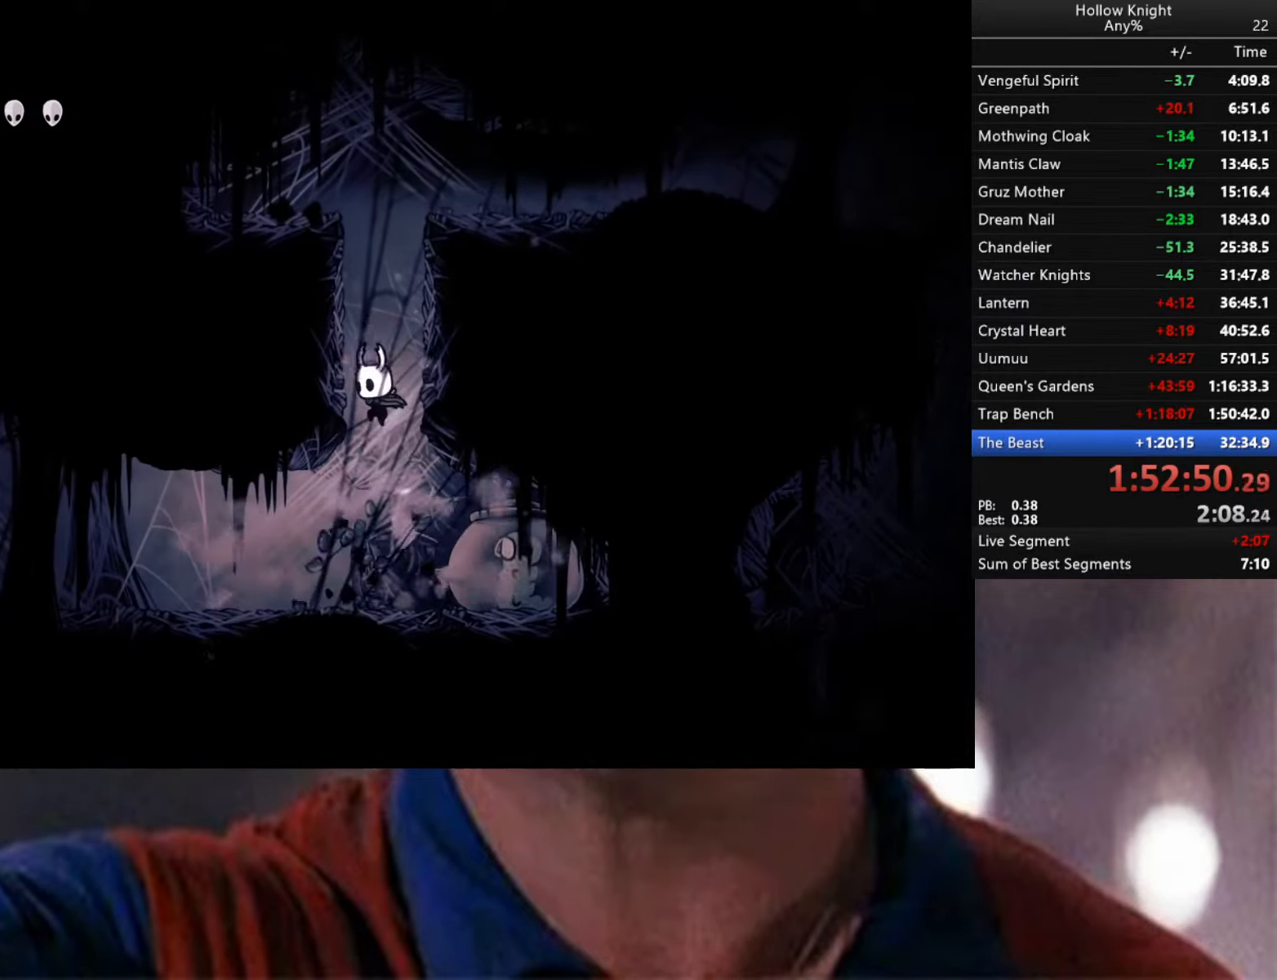
{"buttons": ["R2"], "left_stick": "left", "right_stick": "center", "events": [[83, "left_stick", "right"], [250, "X", "down"], [250, "left_stick", "center"], [300, "X", "up"], [333, "left_stick", "left"], [416, "R2", "down"]]}